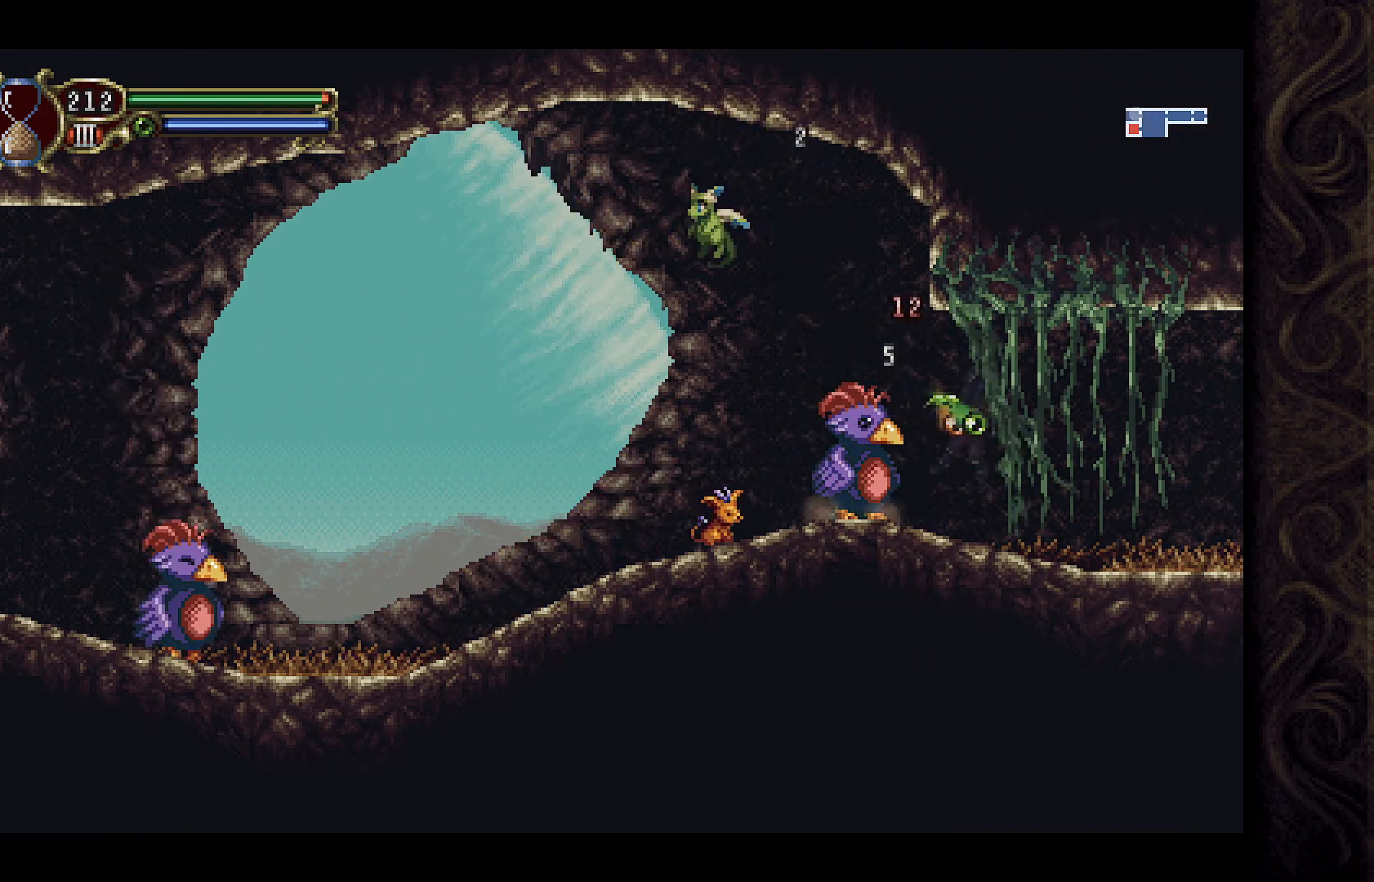
Gameplay with a controller (Xbox layout); each line is a JSON object with the inputs held at the frame after it. "events" lists button and stick changes between this image and that frame as [ms after this image, input, new state], when the widget could be followed in between.
{"buttons": ["X", "DPAD_LEFT"], "left_stick": "center", "right_stick": "center", "events": [[33, "DPAD_DOWN", "up"], [33, "DPAD_LEFT", "down"], [200, "DPAD_LEFT", "up"], [267, "X", "down"], [367, "DPAD_LEFT", "down"], [367, "X", "up"], [500, "X", "down"]]}
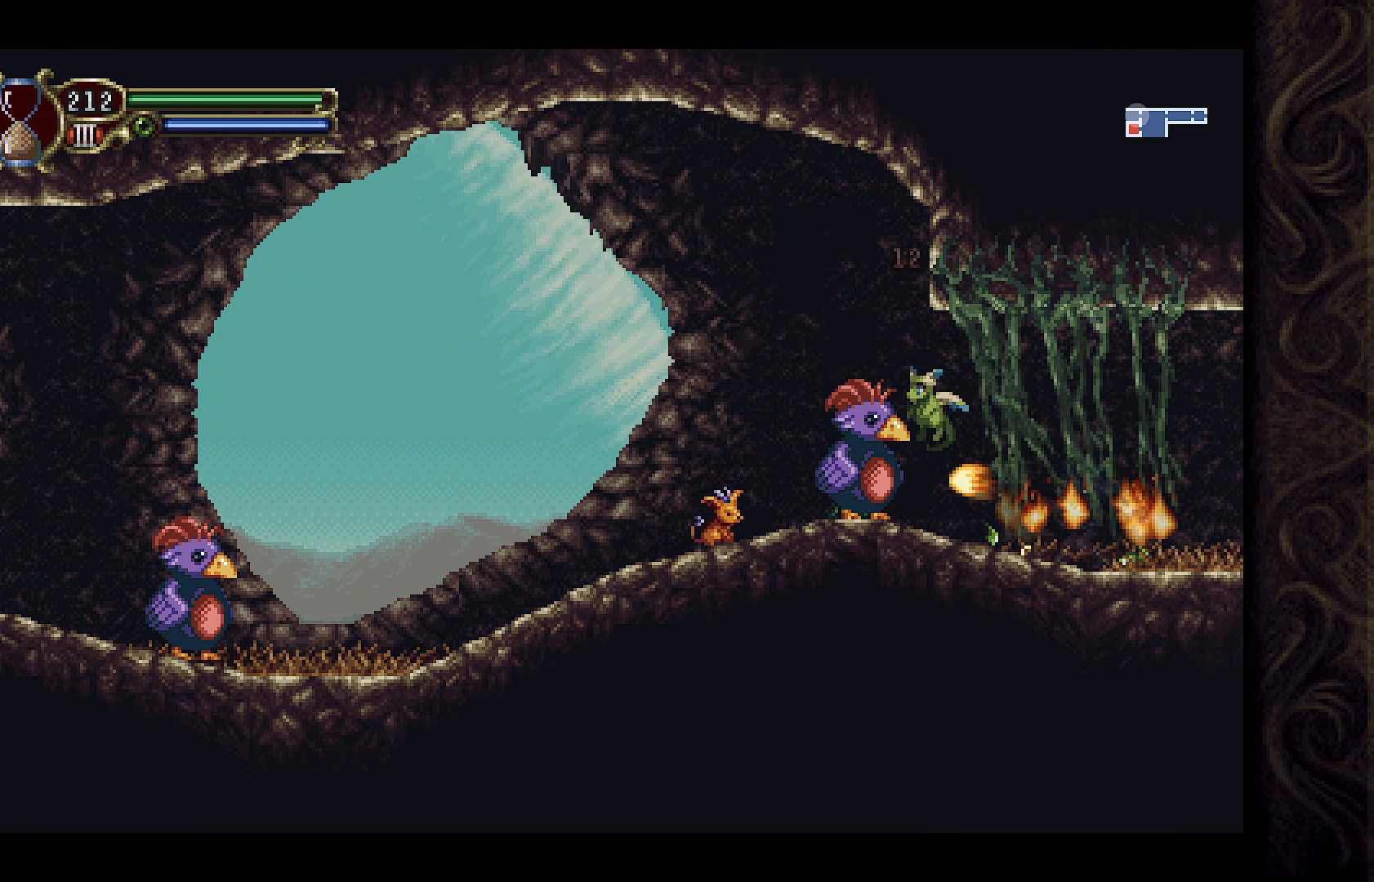
{"buttons": [], "left_stick": "center", "right_stick": "center", "events": [[33, "X", "up"], [200, "X", "down"], [267, "X", "up"], [333, "DPAD_LEFT", "up"], [367, "X", "down"], [433, "X", "up"]]}
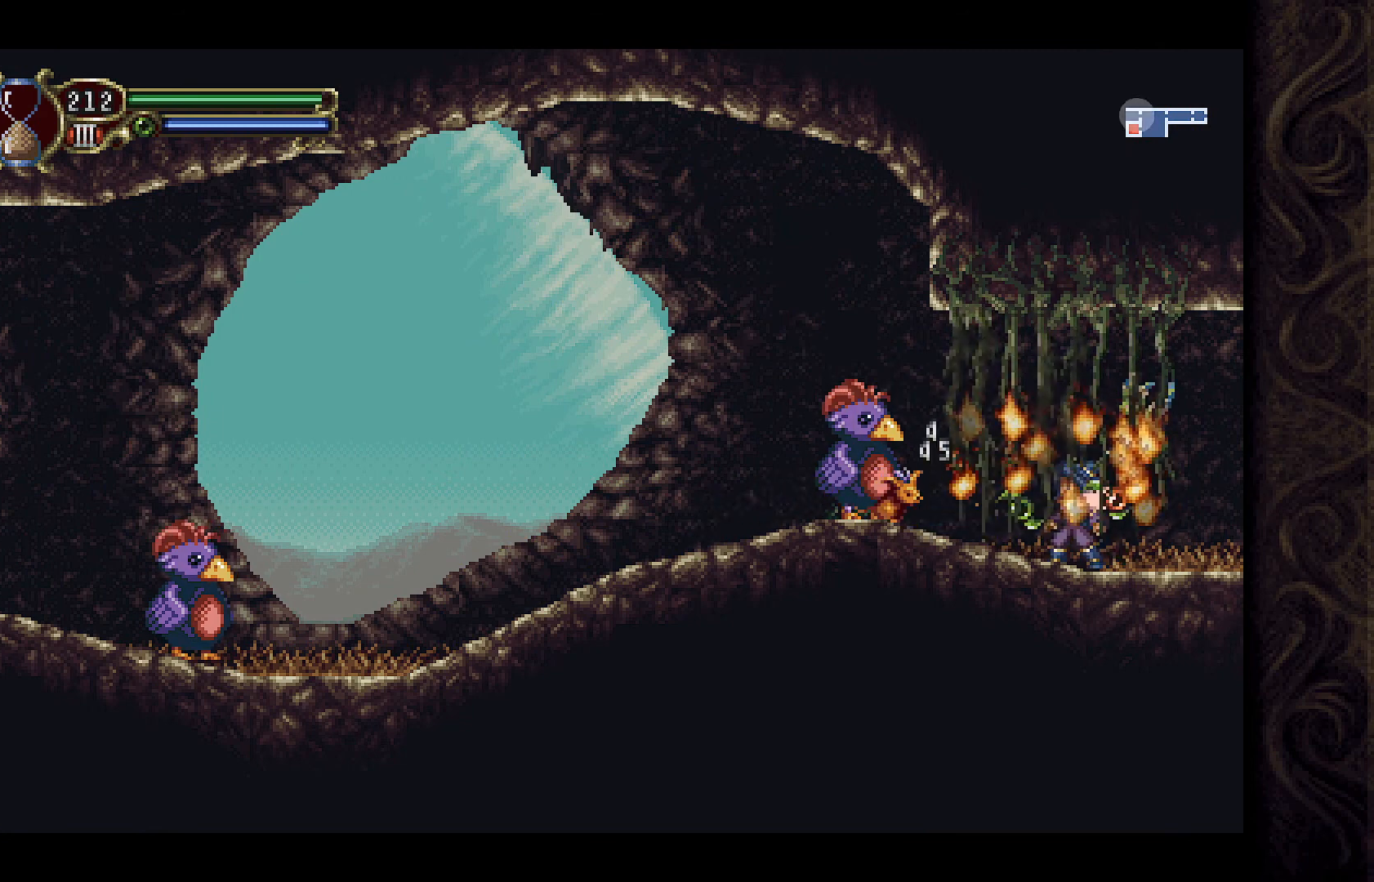
{"buttons": ["X"], "left_stick": "center", "right_stick": "center", "events": [[33, "X", "down"], [67, "X", "up"], [167, "X", "down"], [200, "DPAD_LEFT", "down"], [267, "X", "up"], [333, "DPAD_LEFT", "up"], [333, "X", "down"], [433, "X", "up"], [500, "X", "down"]]}
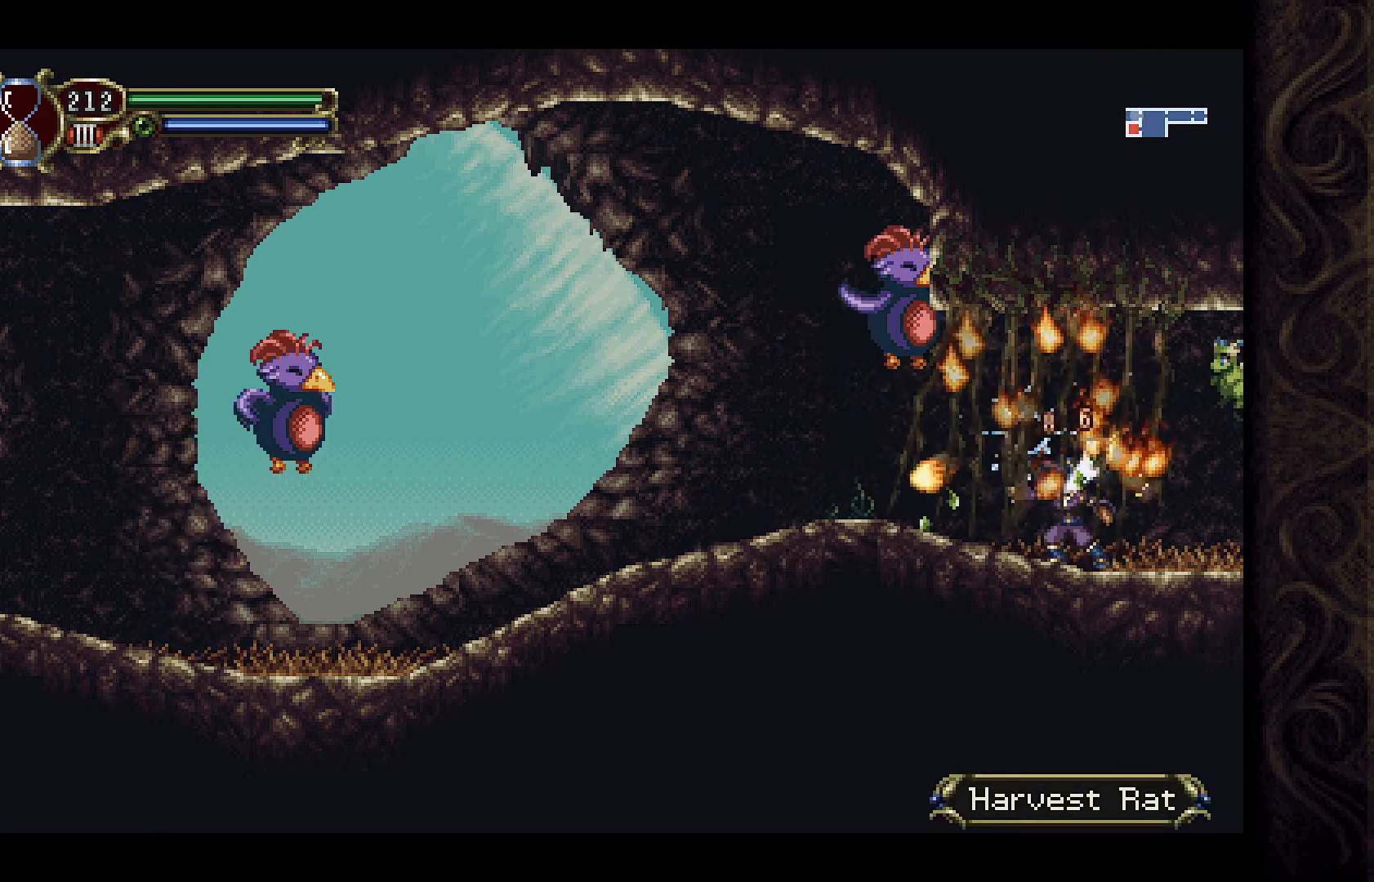
{"buttons": [], "left_stick": "center", "right_stick": "center", "events": [[100, "DPAD_LEFT", "down"], [100, "X", "up"], [167, "X", "down"], [267, "X", "up"], [400, "DPAD_LEFT", "up"]]}
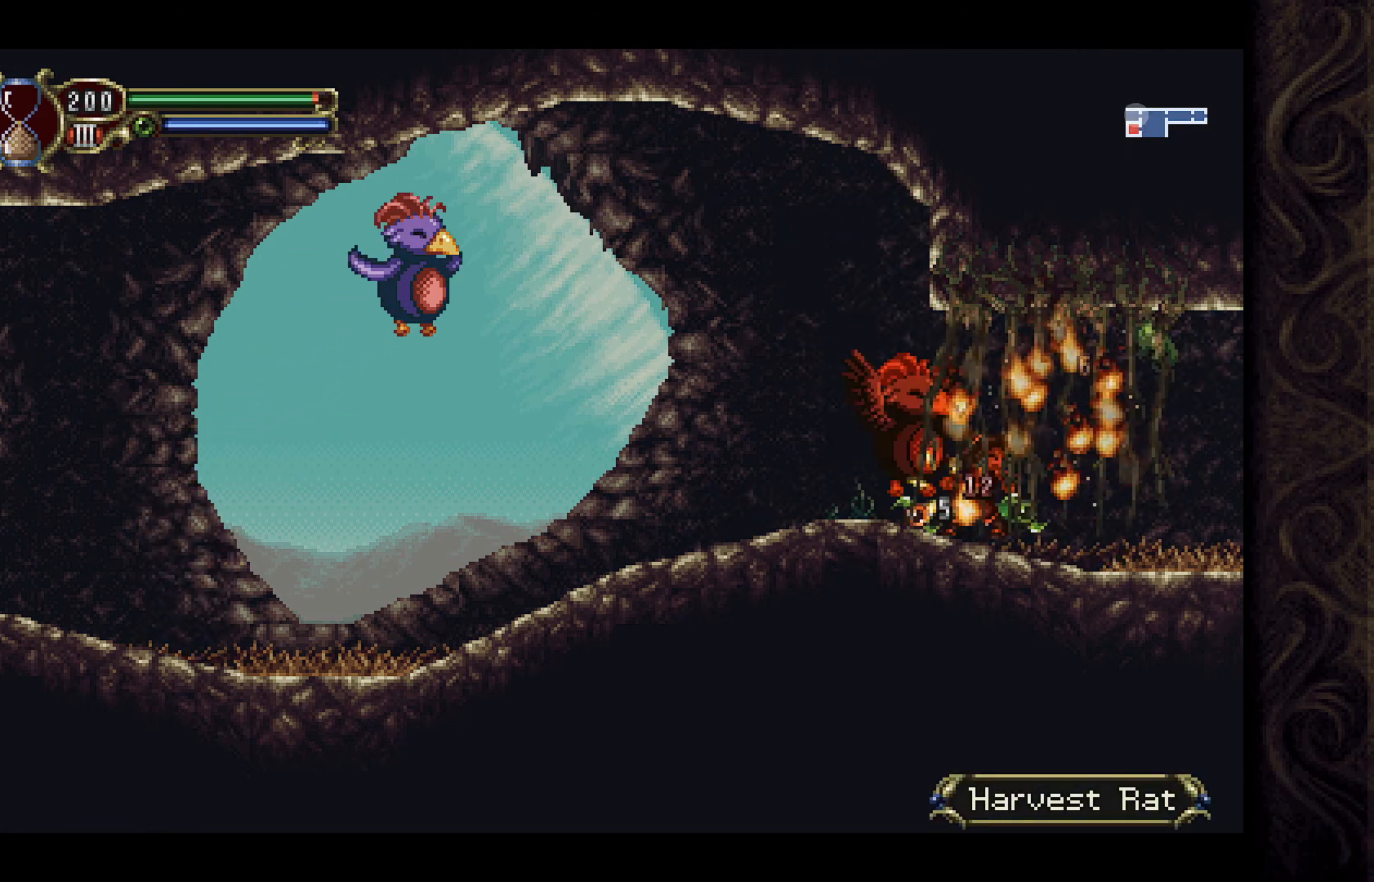
{"buttons": [], "left_stick": "center", "right_stick": "center", "events": [[100, "X", "down"], [167, "X", "up"], [267, "X", "down"], [333, "X", "up"], [433, "X", "down"], [500, "X", "up"]]}
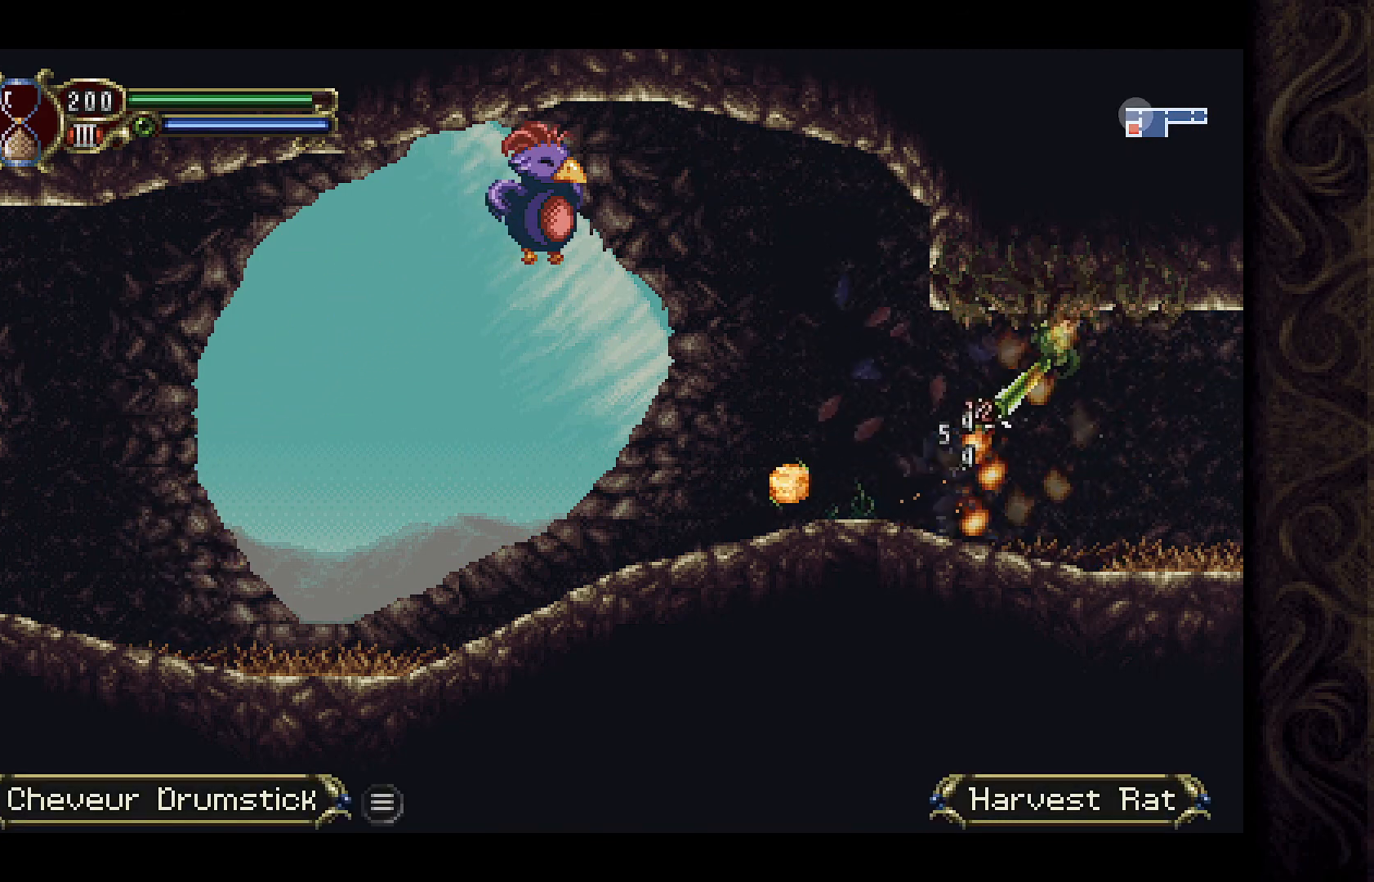
{"buttons": [], "left_stick": "center", "right_stick": "center", "events": [[133, "DPAD_LEFT", "down"], [300, "DPAD_LEFT", "up"]]}
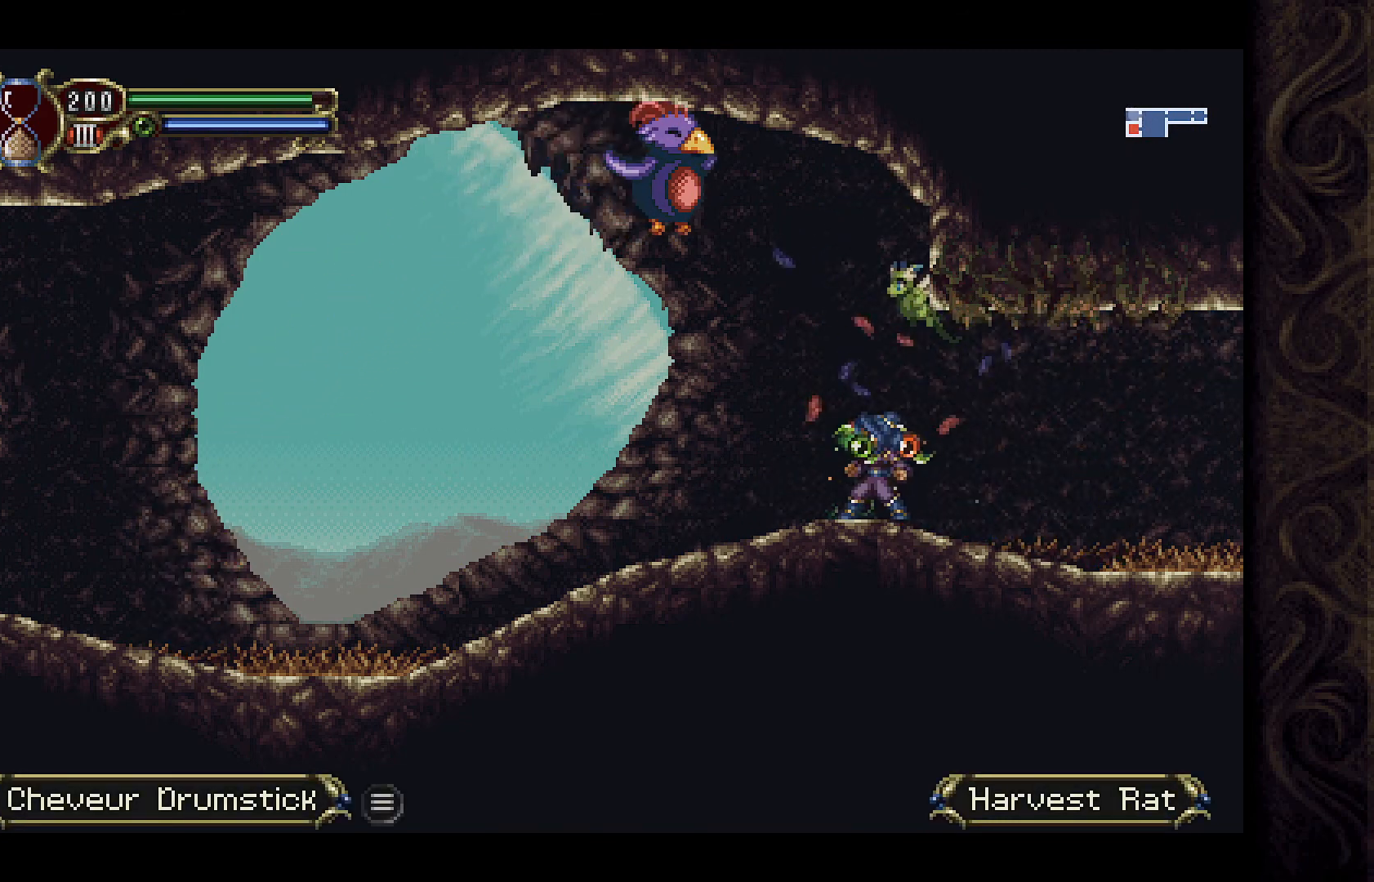
{"buttons": [], "left_stick": "center", "right_stick": "center", "events": [[300, "DPAD_LEFT", "down"], [467, "DPAD_LEFT", "up"]]}
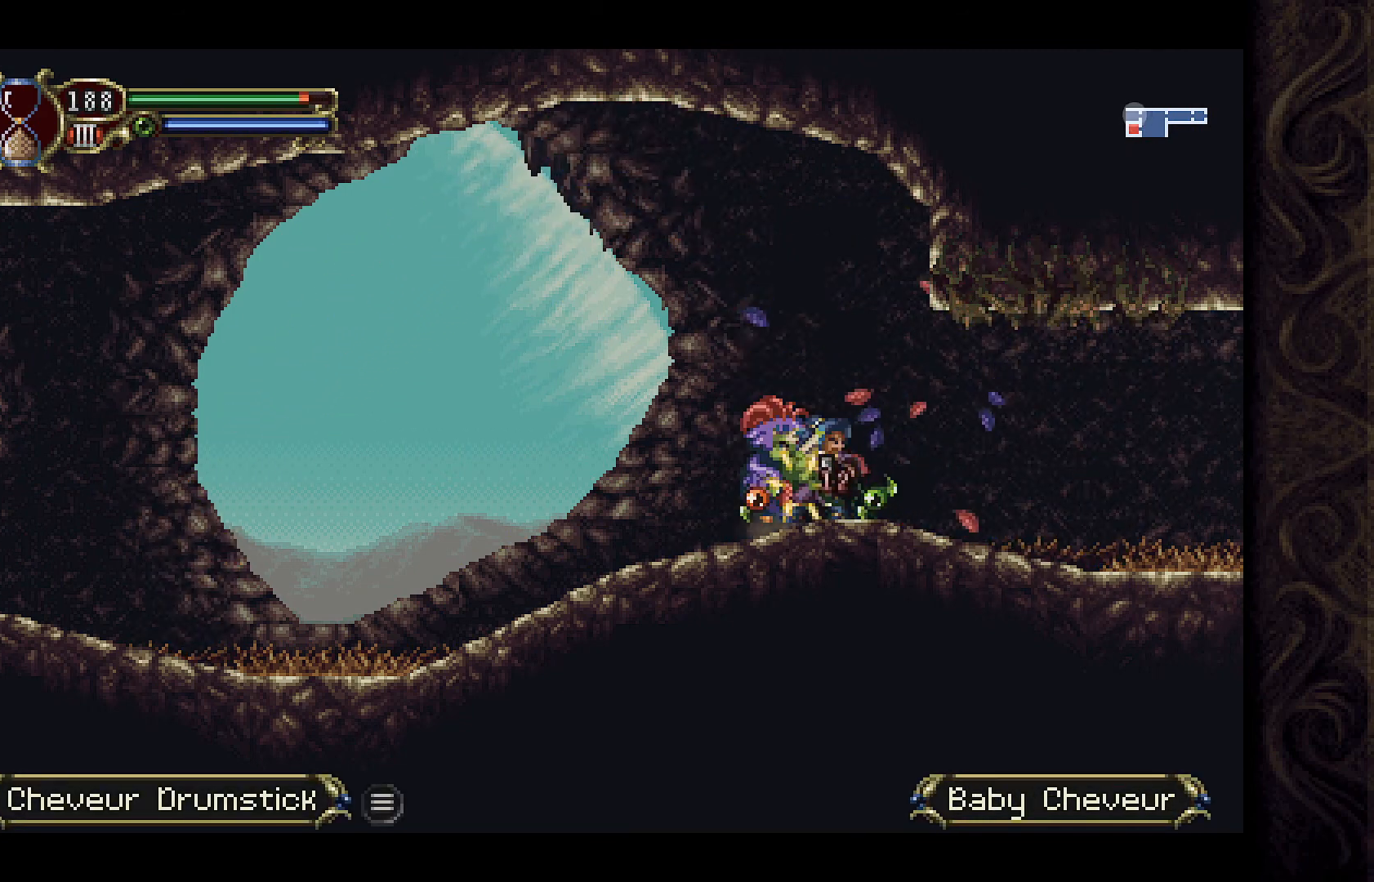
{"buttons": ["DPAD_LEFT"], "left_stick": "center", "right_stick": "center", "events": [[200, "DPAD_LEFT", "down"], [267, "A", "down"], [500, "A", "up"]]}
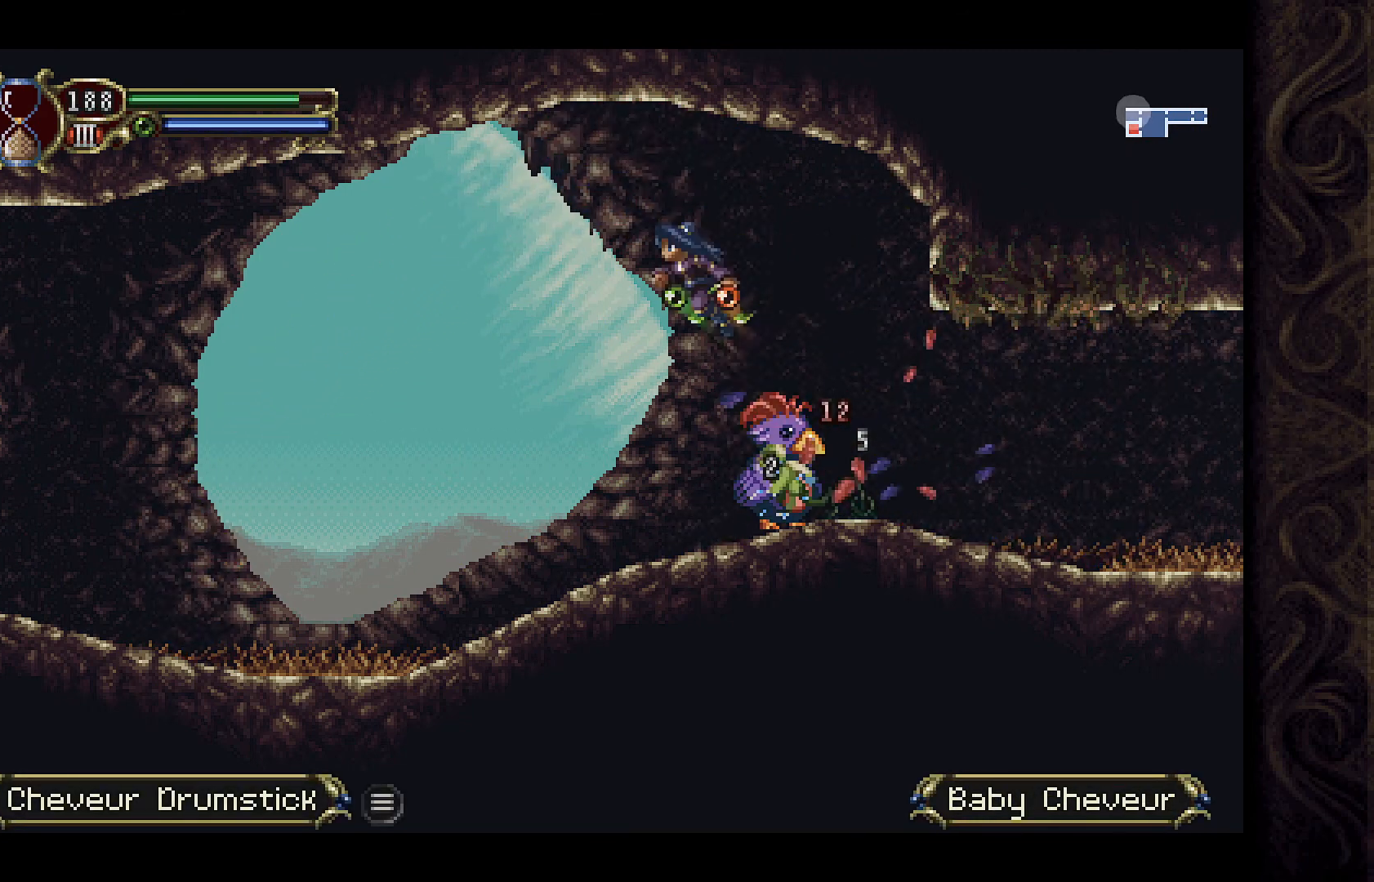
{"buttons": ["X", "DPAD_RIGHT"], "left_stick": "center", "right_stick": "center", "events": [[333, "DPAD_LEFT", "up"], [400, "DPAD_RIGHT", "down"], [500, "X", "down"]]}
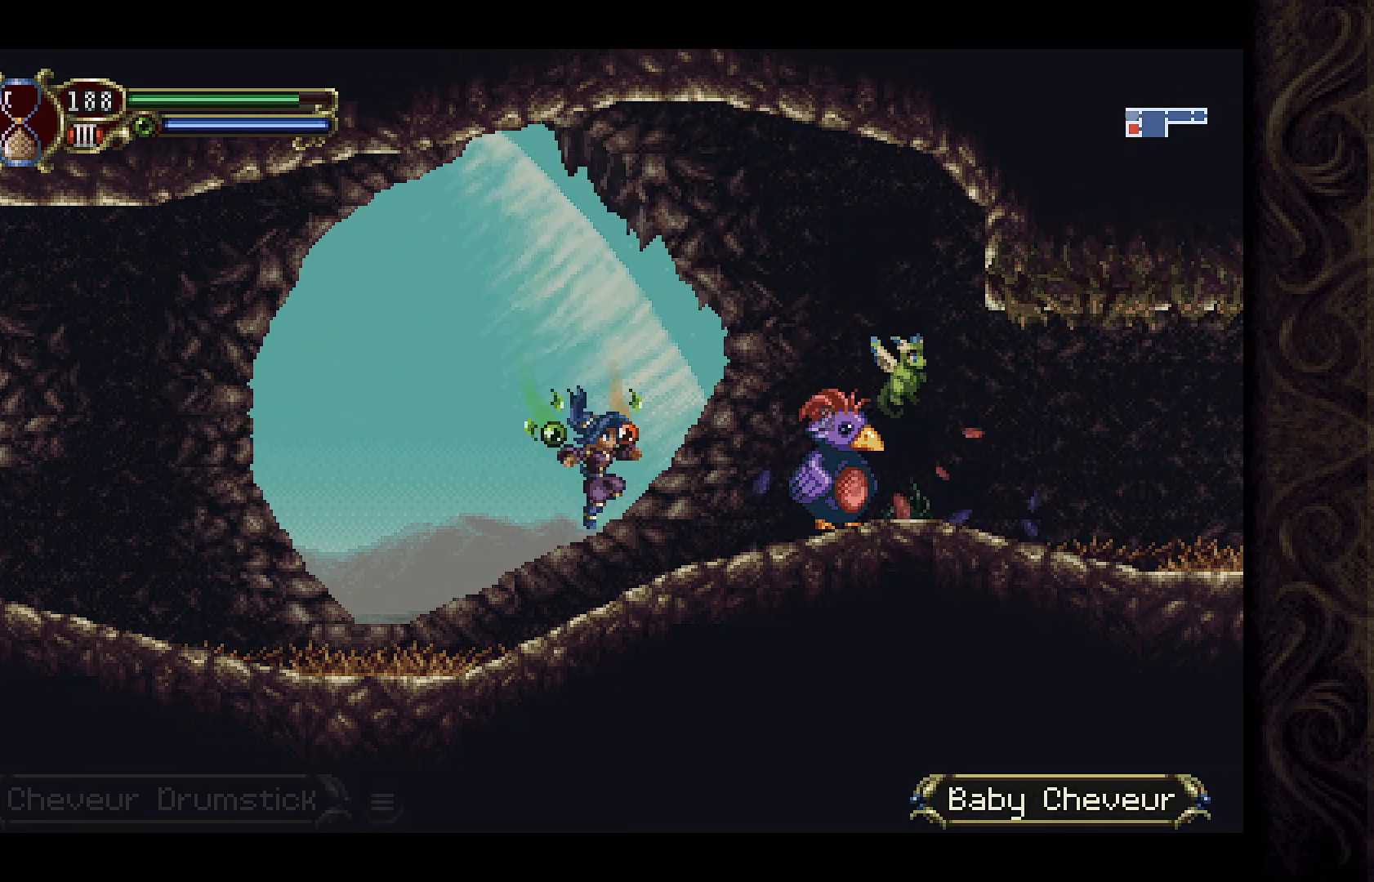
{"buttons": ["DPAD_LEFT"], "left_stick": "center", "right_stick": "center", "events": [[133, "DPAD_RIGHT", "up"], [133, "X", "up"], [233, "X", "down"], [300, "X", "up"], [400, "X", "down"], [433, "X", "up"], [500, "DPAD_LEFT", "down"]]}
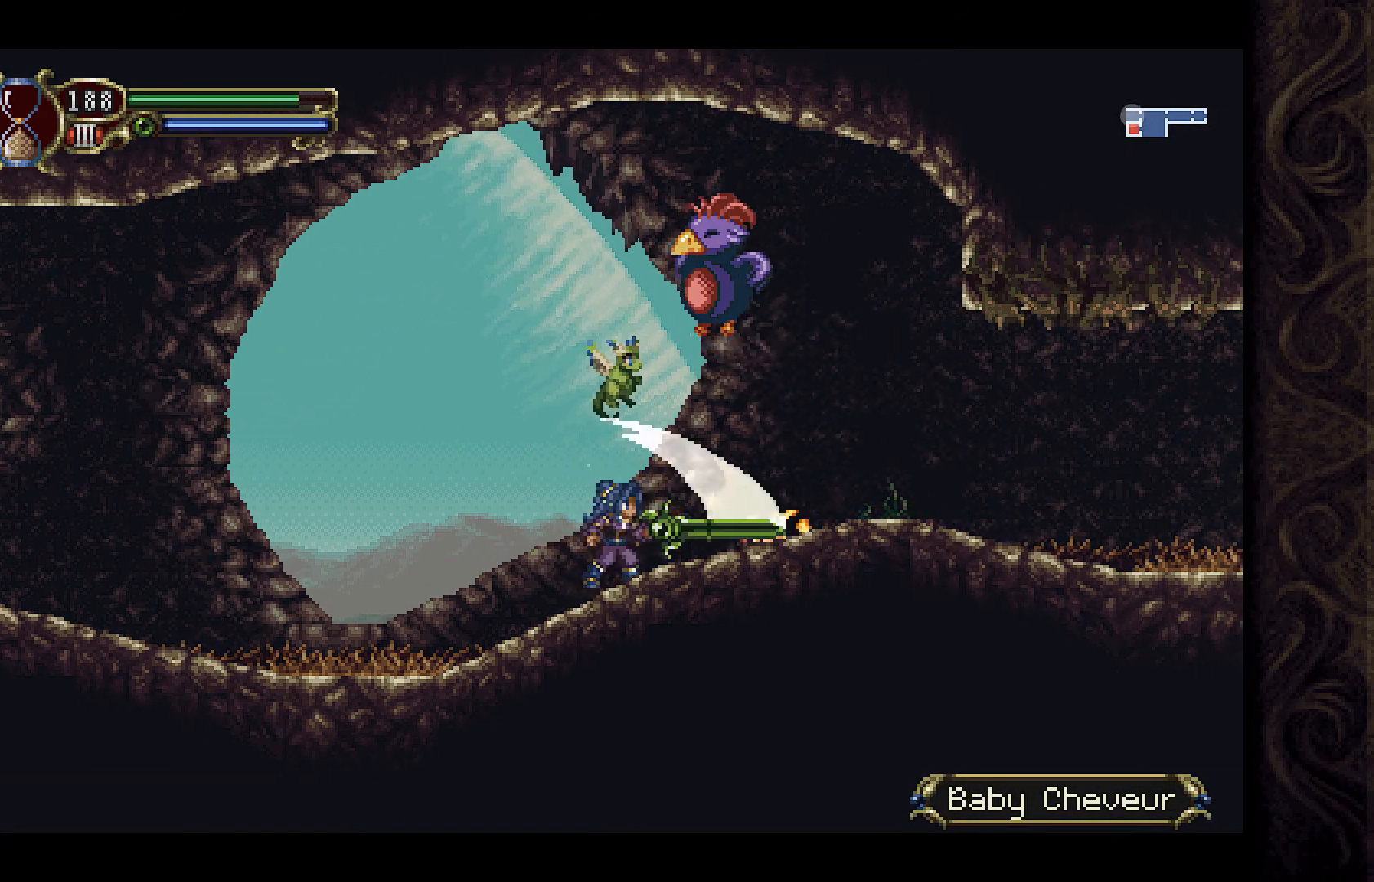
{"buttons": ["DPAD_LEFT"], "left_stick": "center", "right_stick": "center", "events": []}
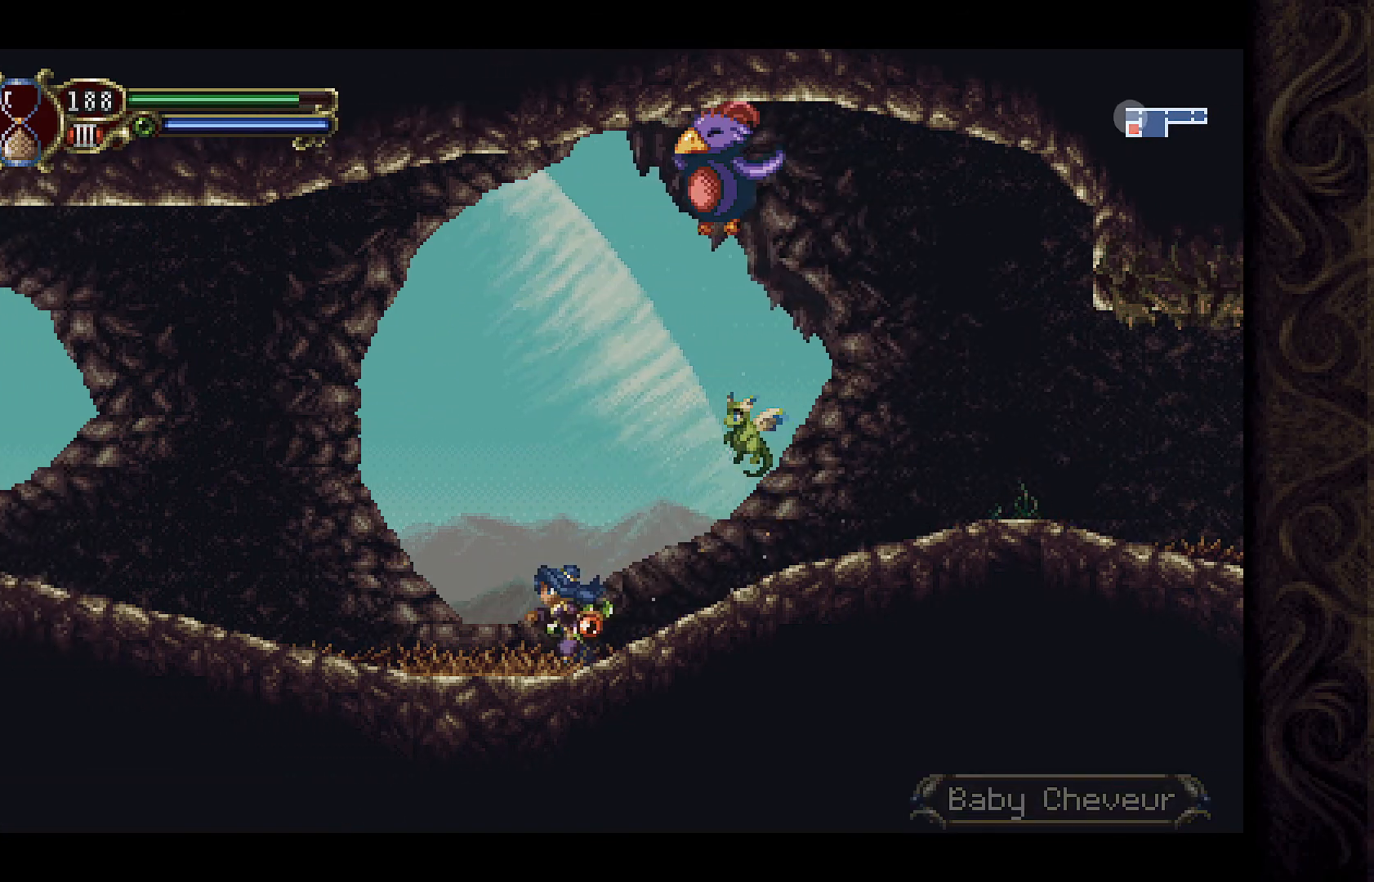
{"buttons": [], "left_stick": "center", "right_stick": "center", "events": [[267, "DPAD_LEFT", "up"], [367, "DPAD_RIGHT", "down"], [500, "DPAD_RIGHT", "up"]]}
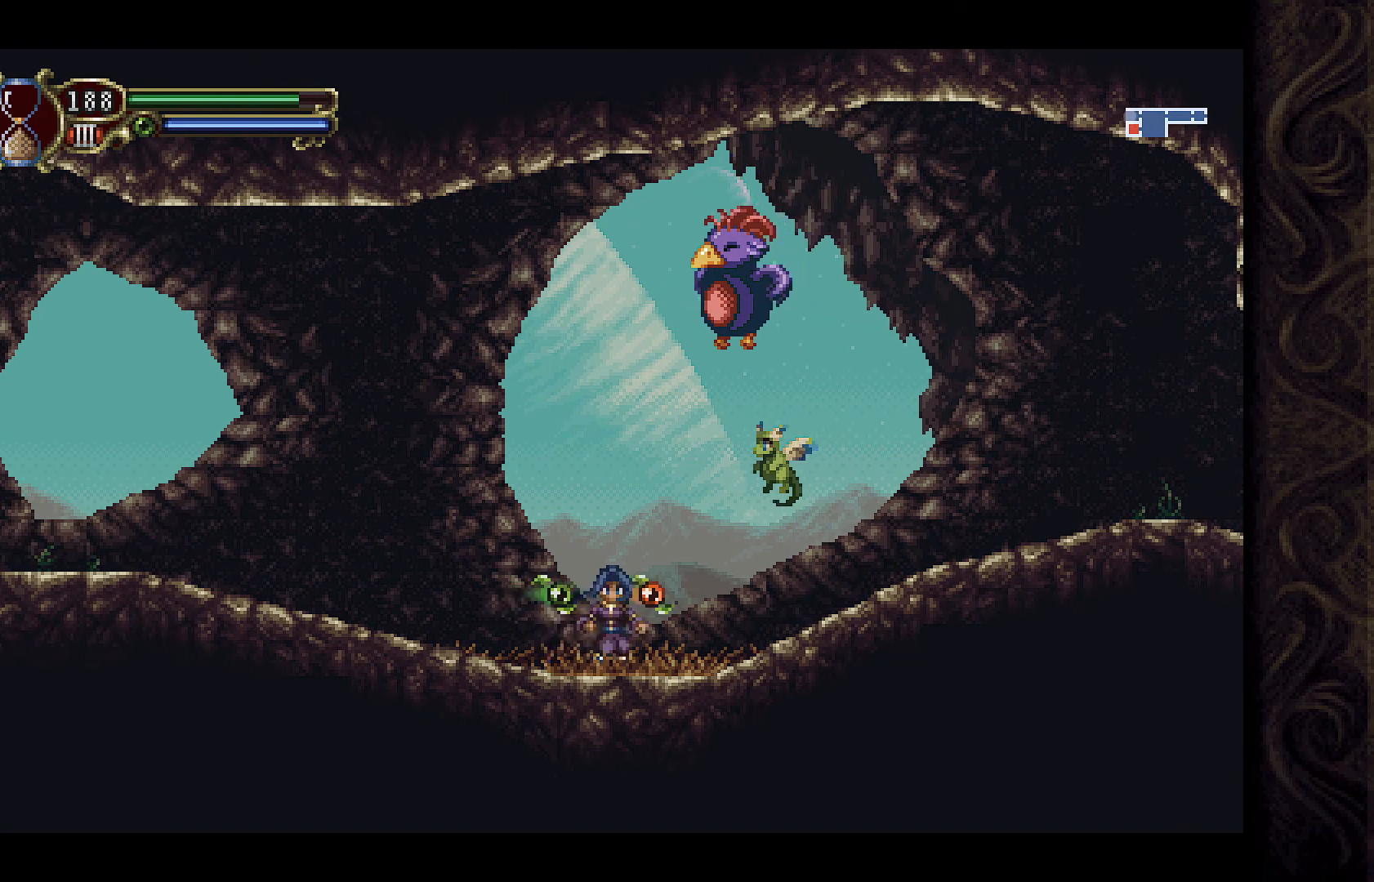
{"buttons": [], "left_stick": "center", "right_stick": "center", "events": [[300, "L1", "down"], [433, "L1", "up"]]}
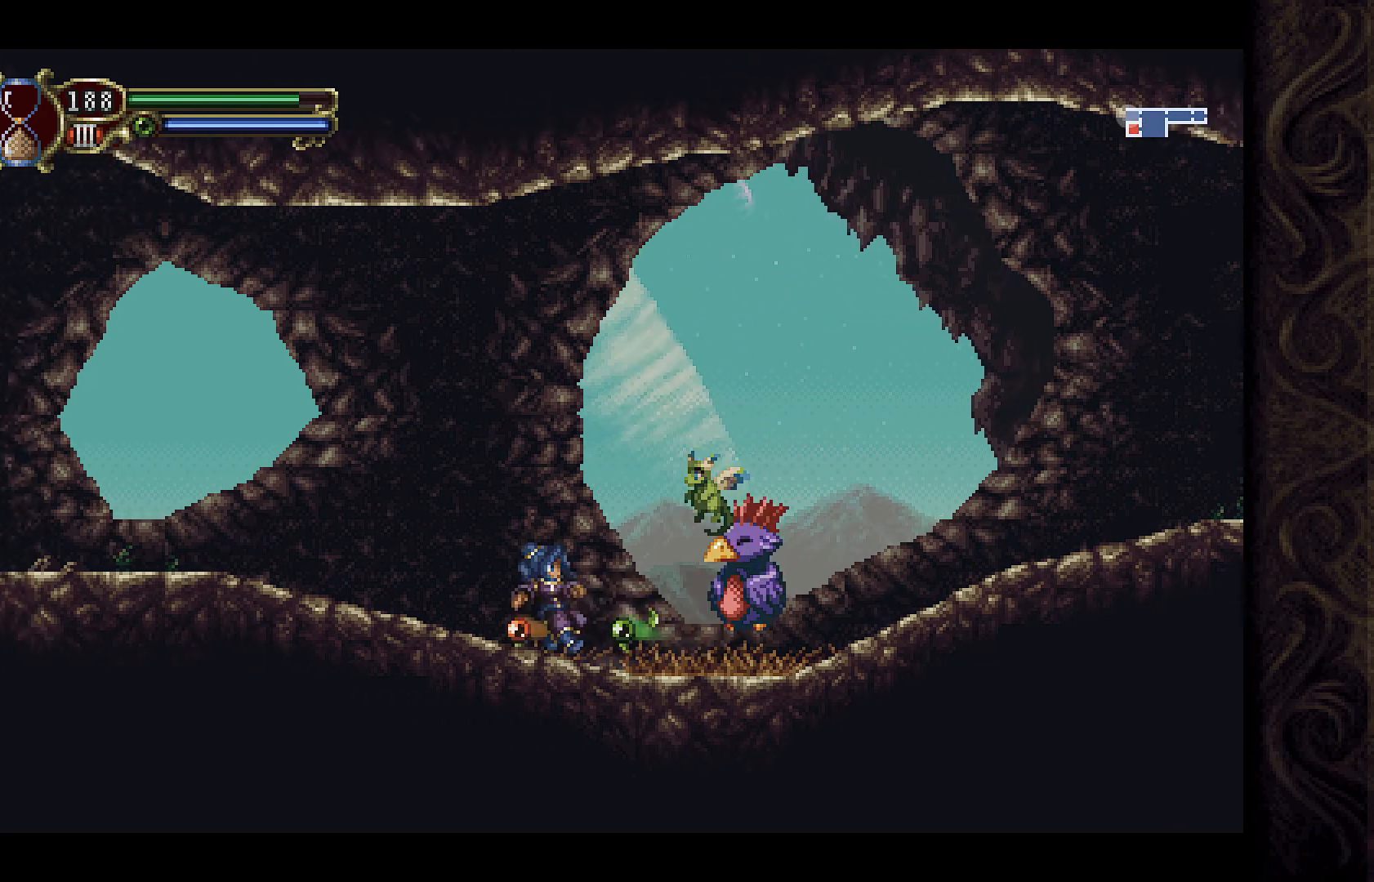
{"buttons": [], "left_stick": "center", "right_stick": "center", "events": [[233, "DPAD_RIGHT", "down"], [400, "X", "down"], [433, "DPAD_RIGHT", "up"], [500, "X", "up"]]}
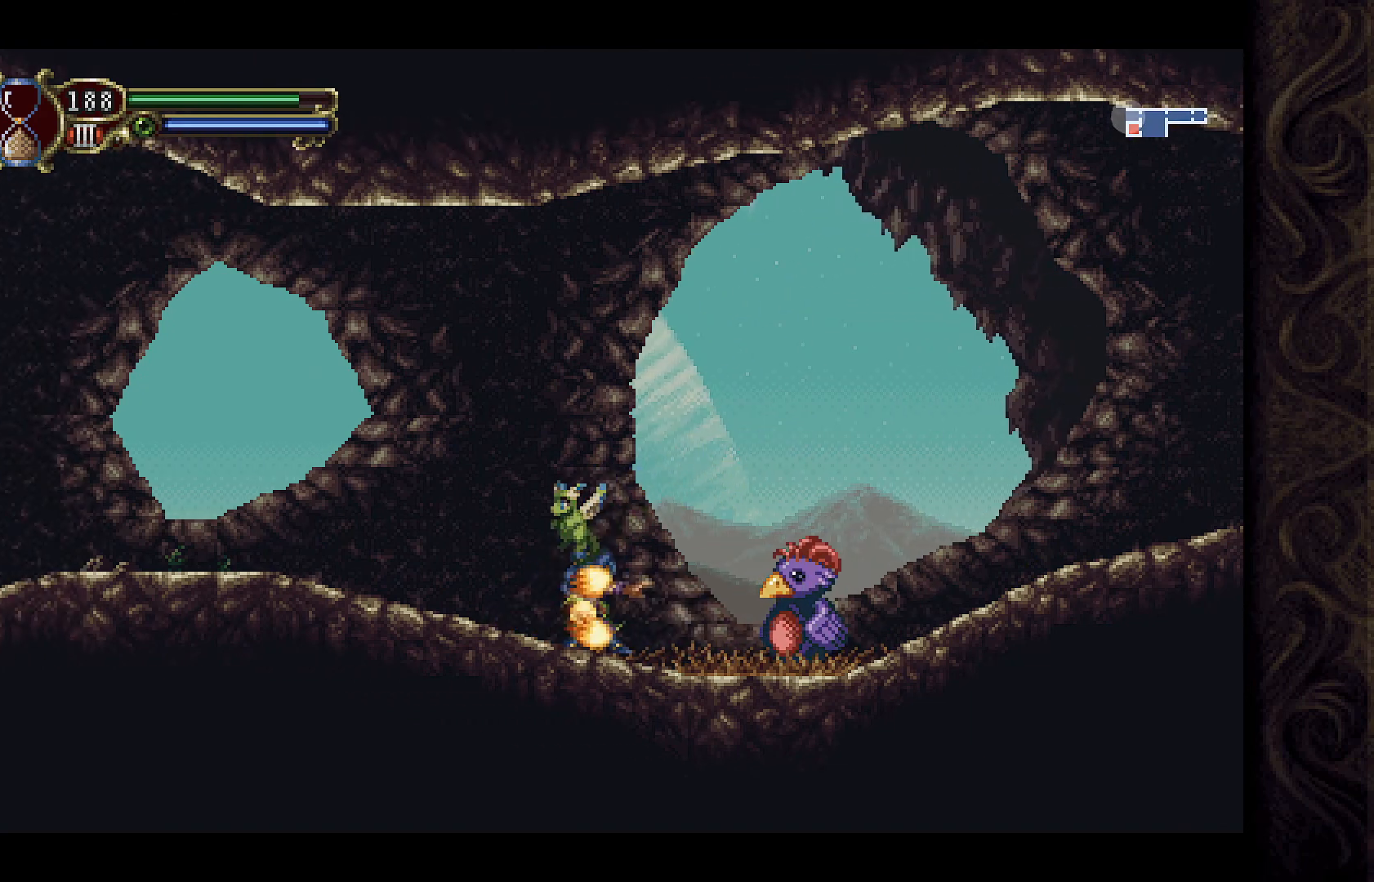
{"buttons": ["X"], "left_stick": "center", "right_stick": "center", "events": [[100, "X", "down"], [167, "X", "up"], [267, "X", "down"], [333, "X", "up"], [433, "X", "down"]]}
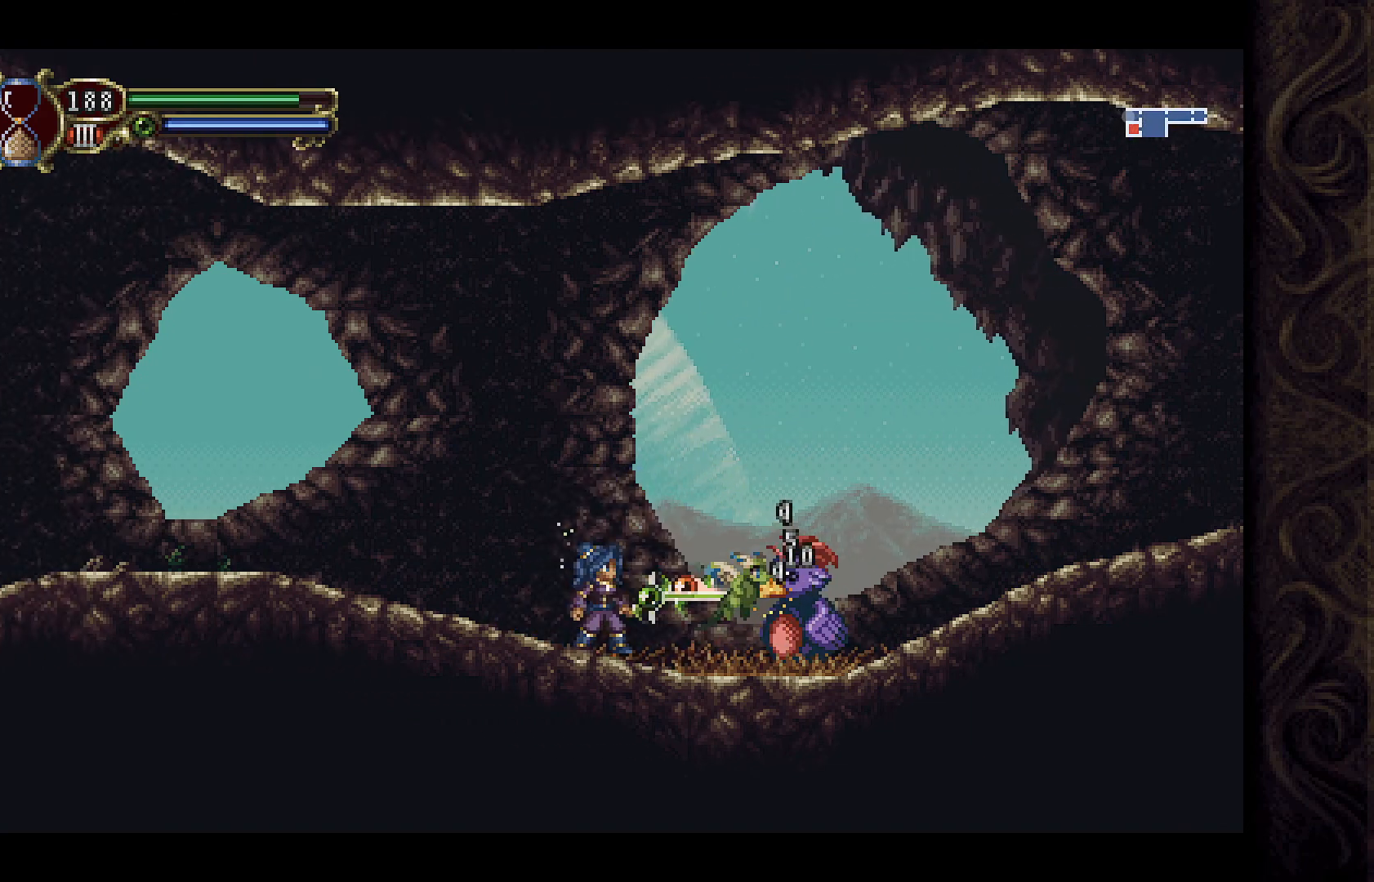
{"buttons": ["X"], "left_stick": "center", "right_stick": "center", "events": [[33, "X", "up"], [100, "X", "down"], [200, "X", "up"], [300, "DPAD_RIGHT", "down"], [300, "X", "down"], [333, "X", "up"], [400, "DPAD_RIGHT", "up"], [433, "X", "down"]]}
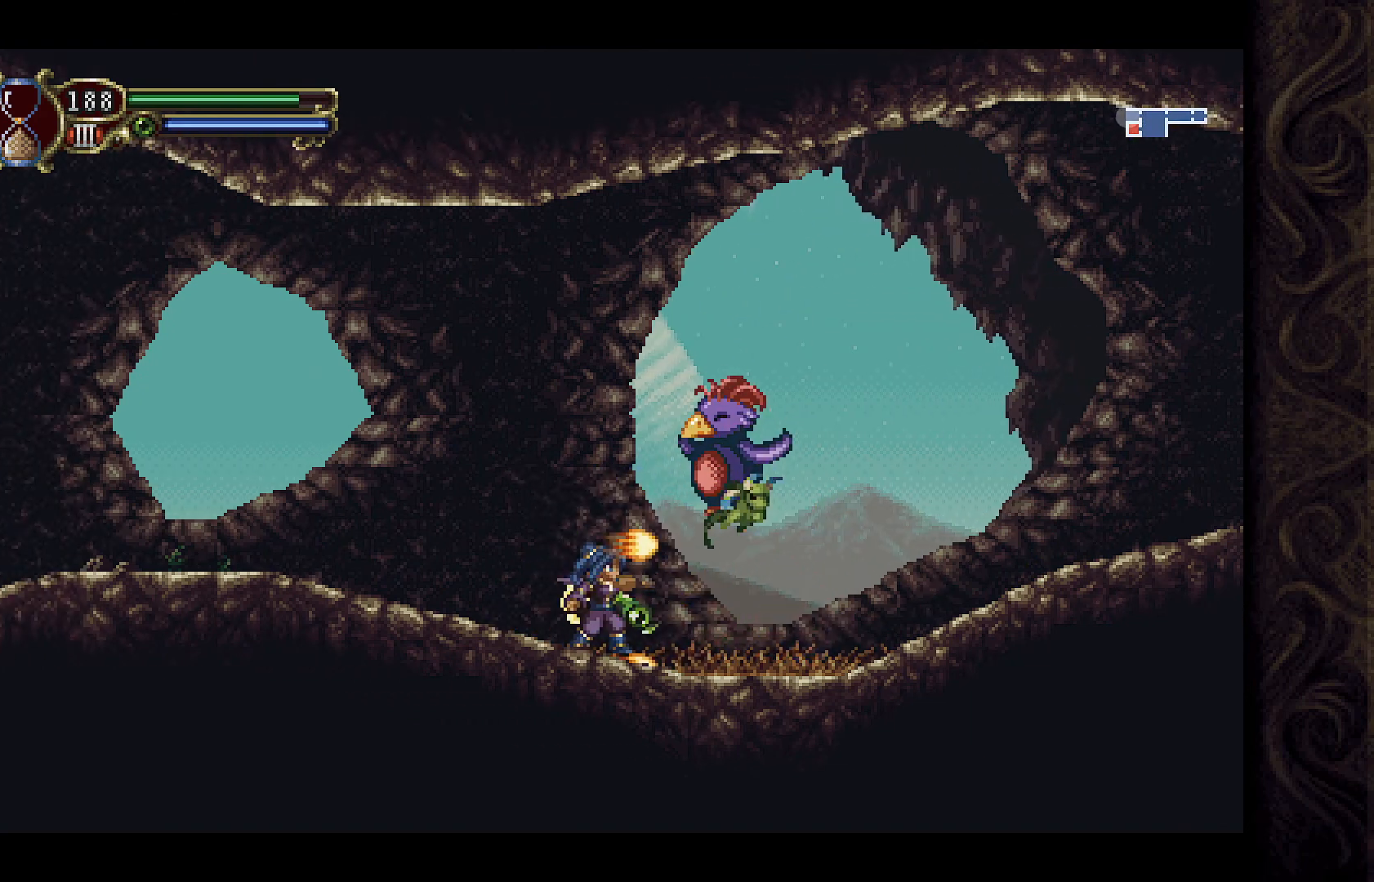
{"buttons": ["DPAD_RIGHT"], "left_stick": "center", "right_stick": "center", "events": [[33, "X", "up"], [267, "DPAD_RIGHT", "down"]]}
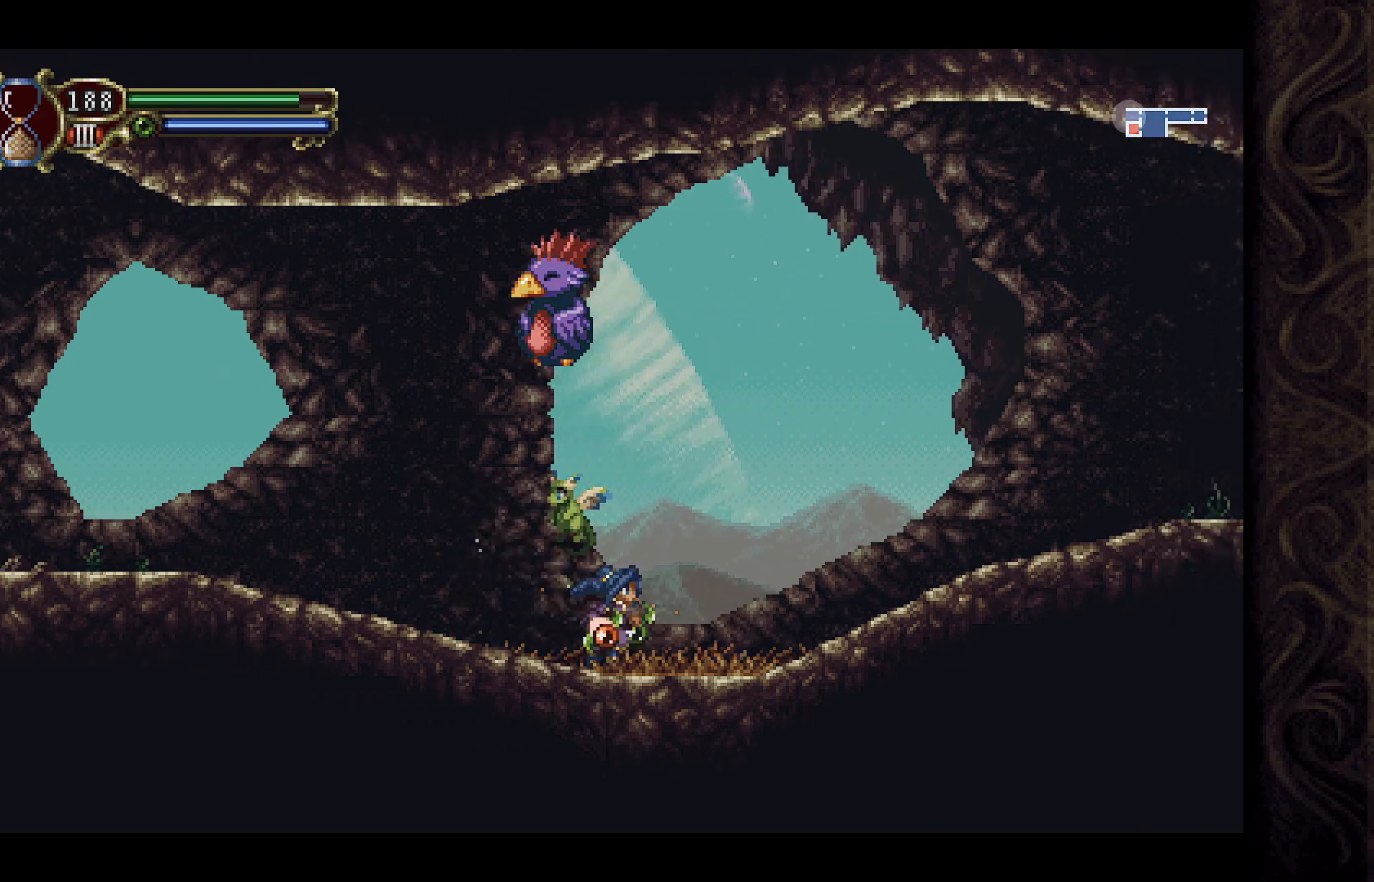
{"buttons": ["DPAD_LEFT"], "left_stick": "center", "right_stick": "center", "events": [[367, "DPAD_RIGHT", "up"], [400, "DPAD_LEFT", "down"]]}
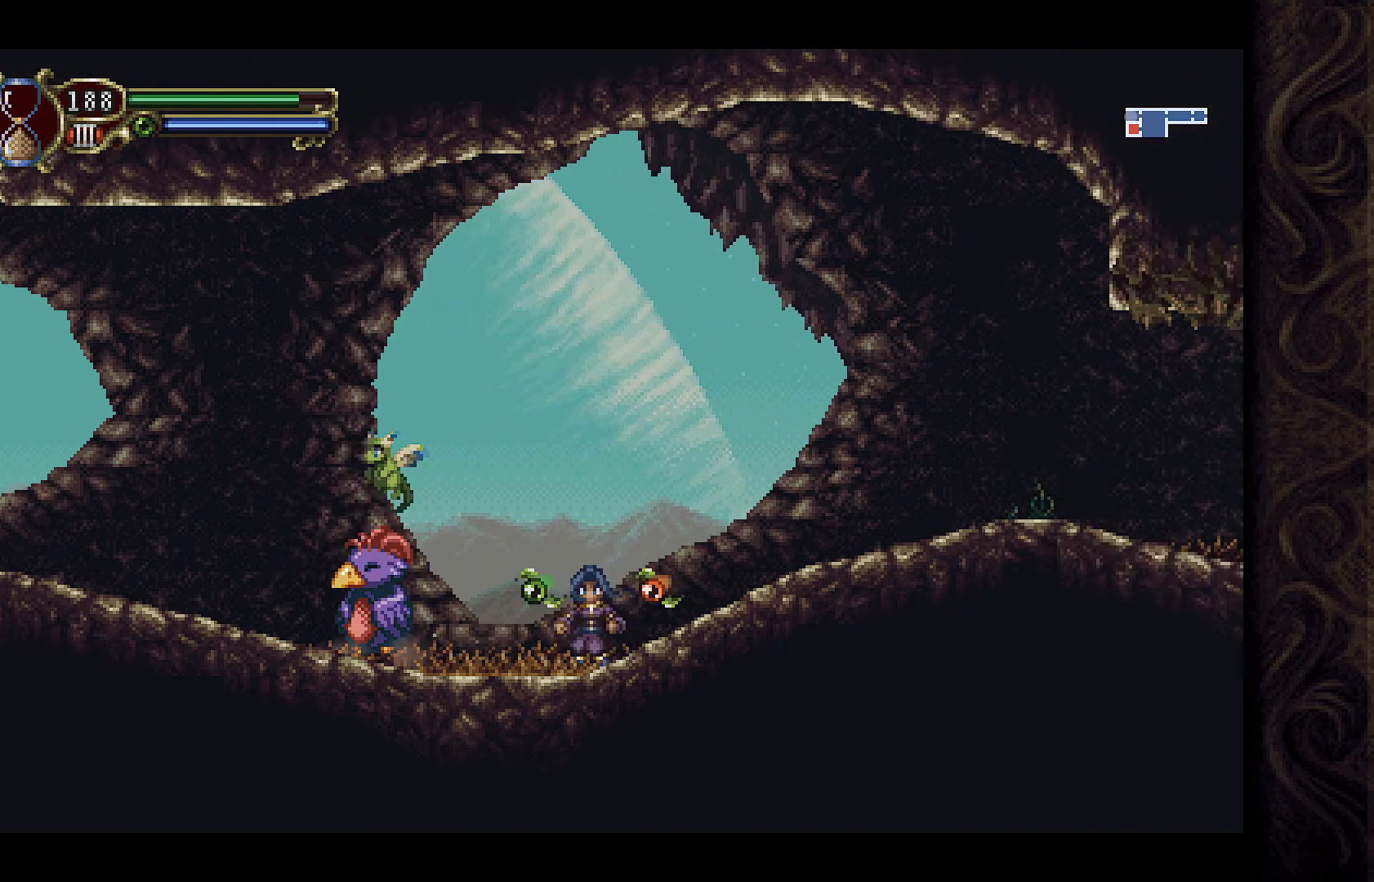
{"buttons": [], "left_stick": "center", "right_stick": "center", "events": [[33, "X", "down"], [133, "DPAD_LEFT", "up"], [167, "X", "up"], [233, "X", "down"], [300, "X", "up"], [400, "X", "down"], [467, "X", "up"]]}
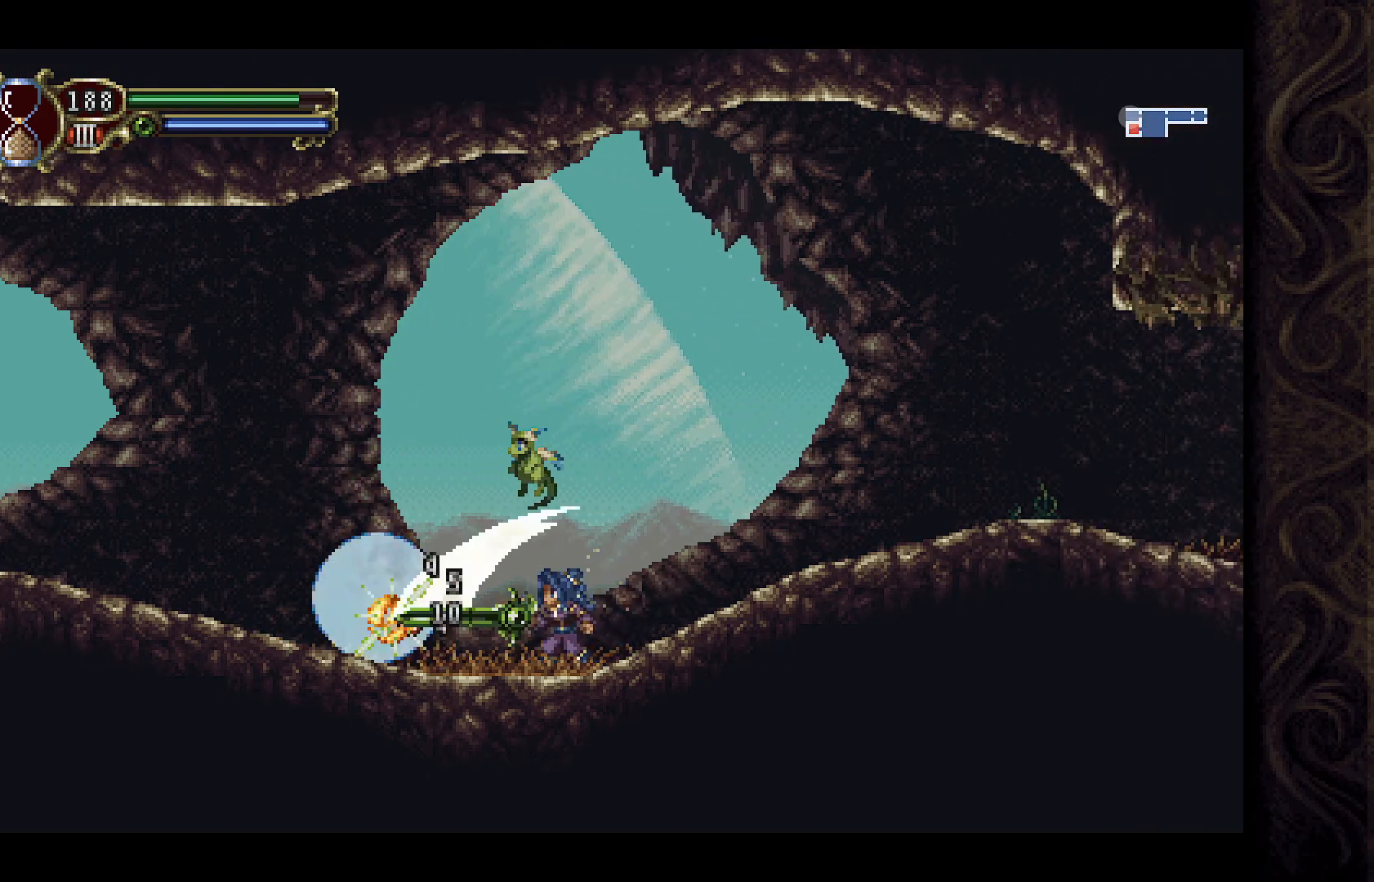
{"buttons": ["DPAD_LEFT"], "left_stick": "center", "right_stick": "center", "events": [[67, "X", "down"], [133, "X", "up"], [400, "DPAD_LEFT", "down"]]}
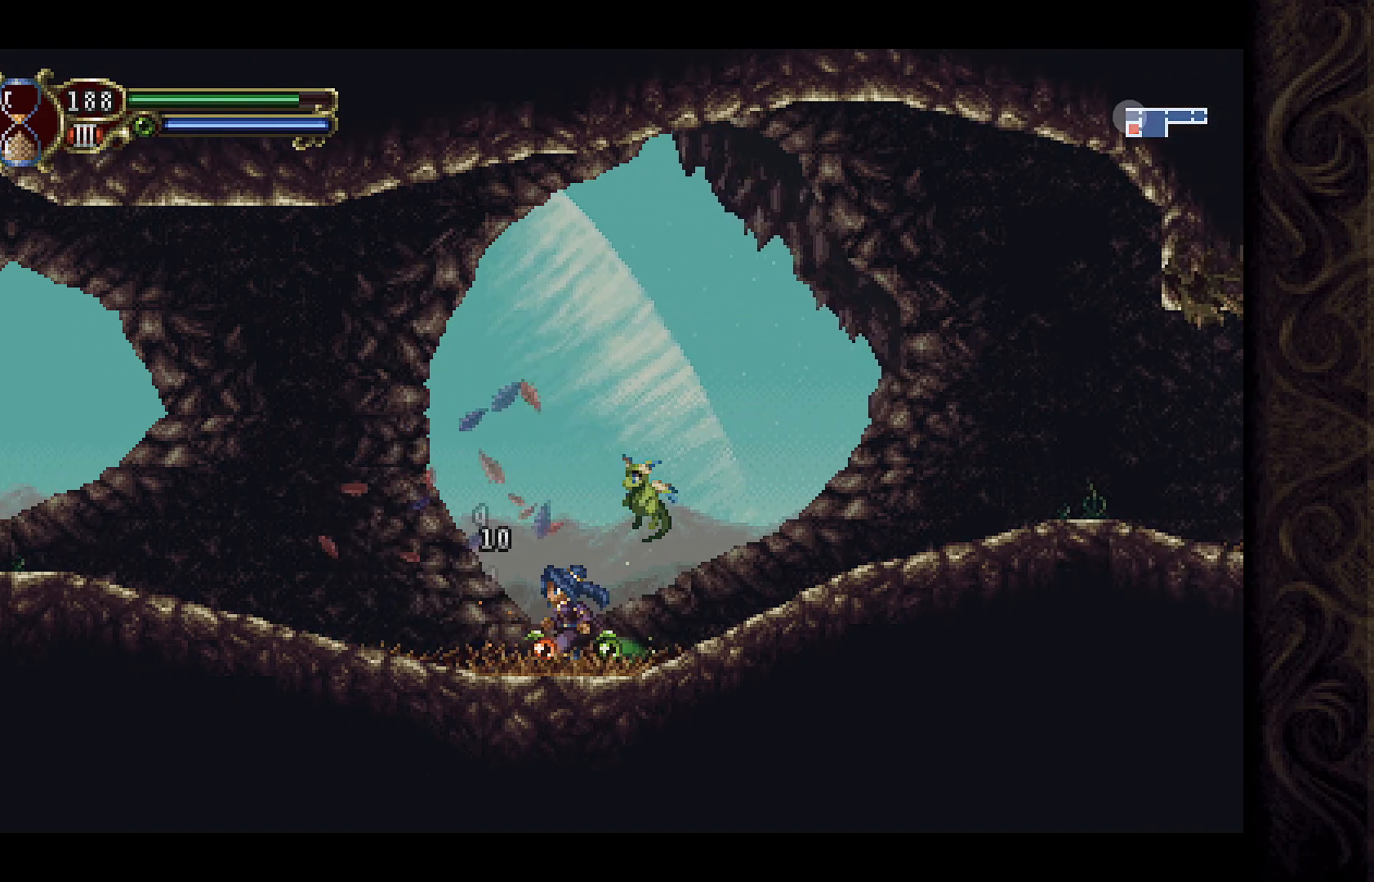
{"buttons": ["A", "DPAD_LEFT"], "left_stick": "center", "right_stick": "center", "events": [[300, "A", "down"]]}
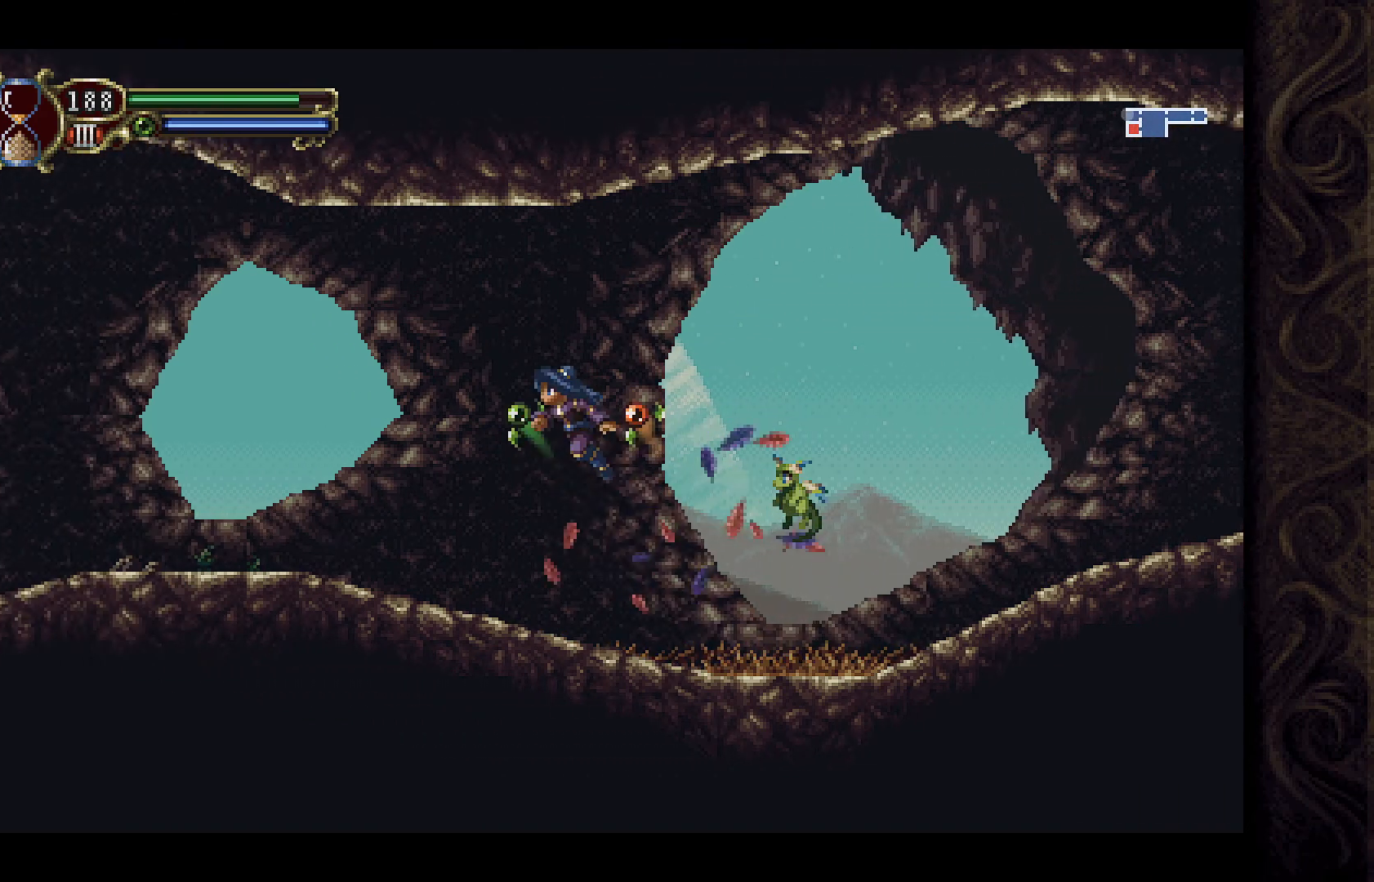
{"buttons": ["DPAD_LEFT"], "left_stick": "center", "right_stick": "center", "events": [[267, "A", "up"]]}
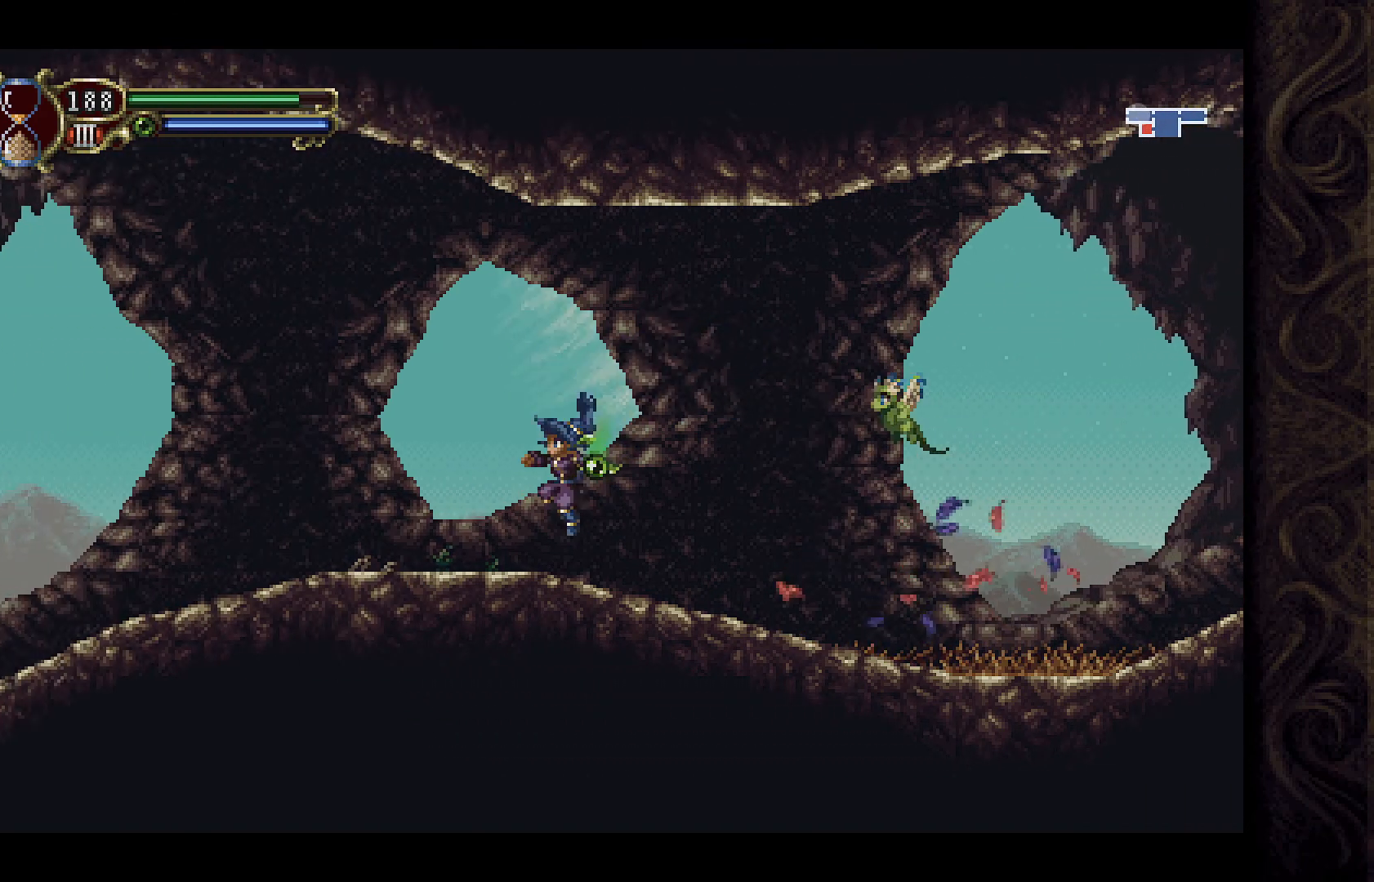
{"buttons": ["DPAD_LEFT"], "left_stick": "center", "right_stick": "center", "events": []}
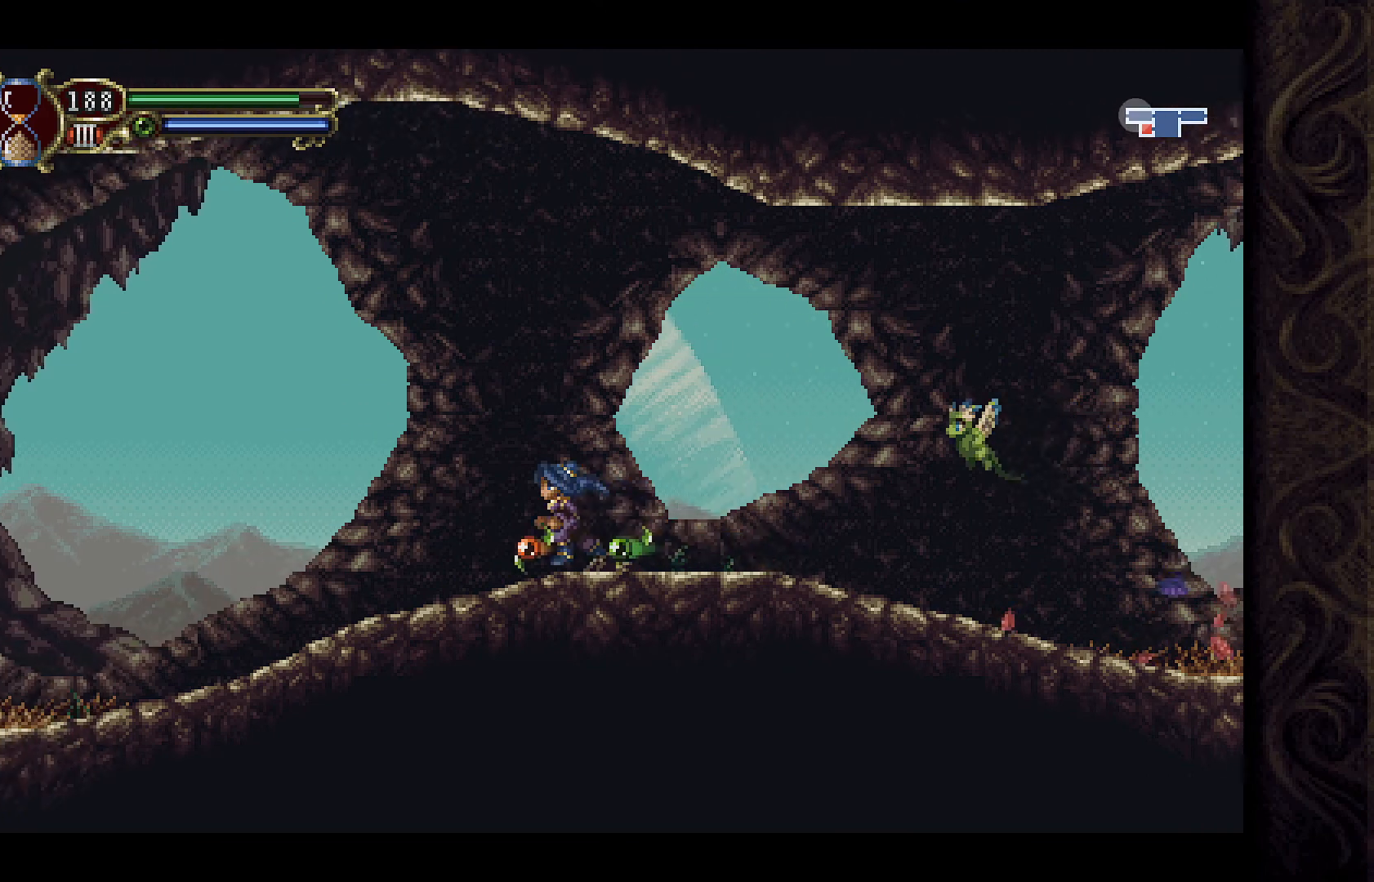
{"buttons": ["DPAD_LEFT"], "left_stick": "center", "right_stick": "center", "events": []}
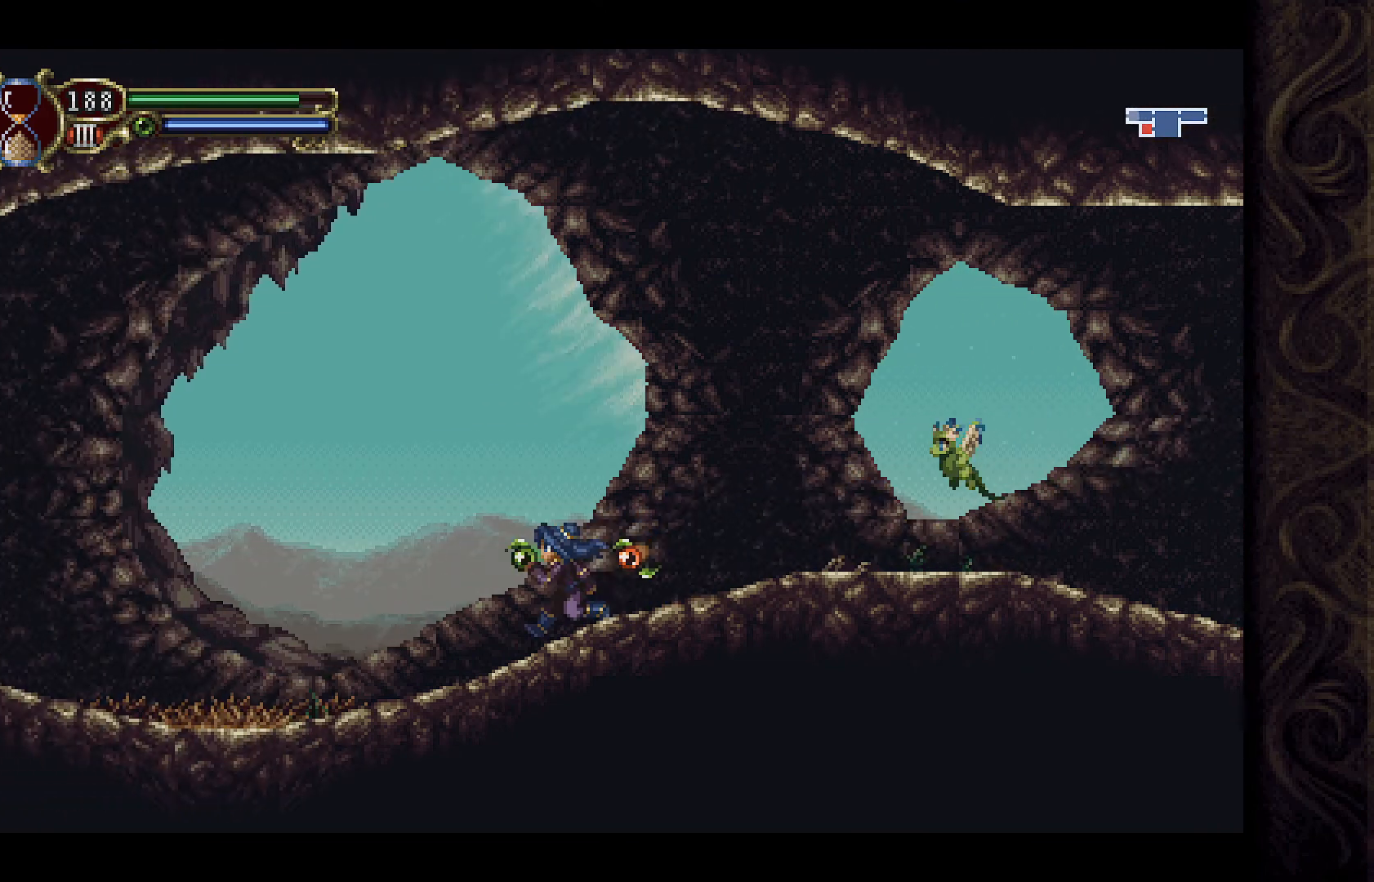
{"buttons": ["DPAD_LEFT"], "left_stick": "center", "right_stick": "center", "events": []}
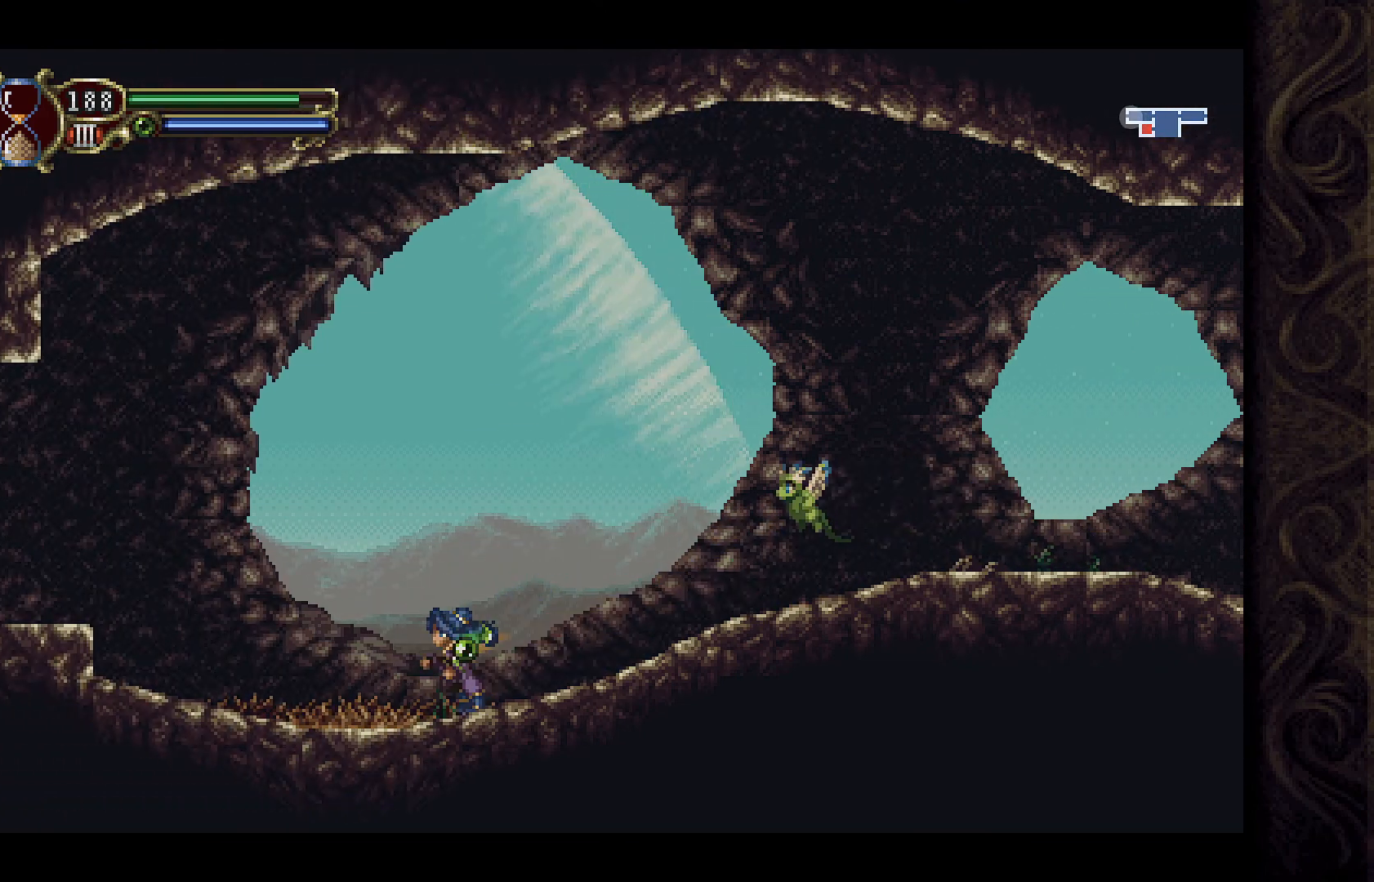
{"buttons": ["A", "DPAD_LEFT"], "left_stick": "center", "right_stick": "center", "events": [[133, "A", "down"]]}
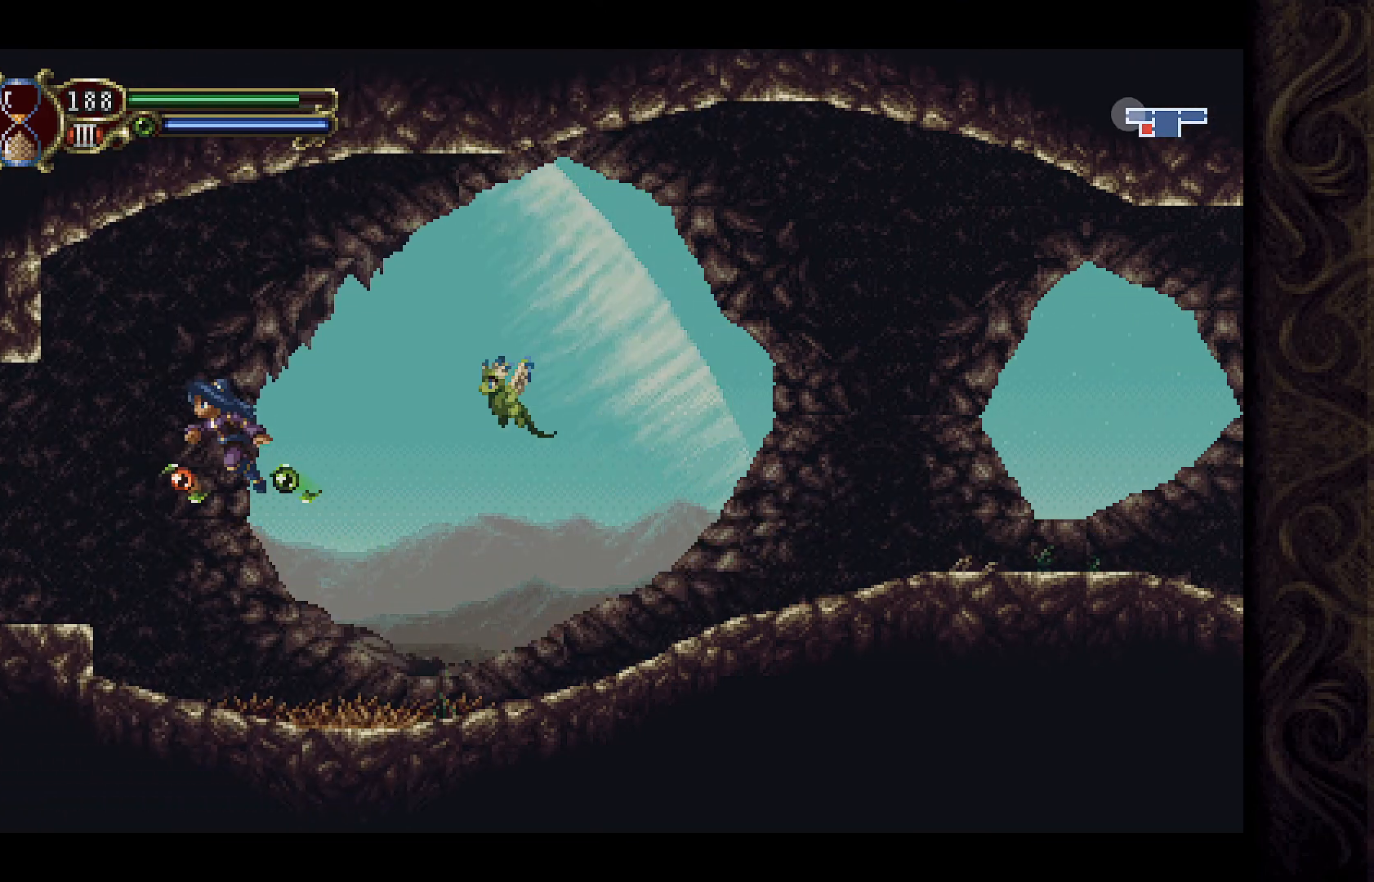
{"buttons": ["DPAD_LEFT"], "left_stick": "center", "right_stick": "center", "events": [[100, "A", "up"]]}
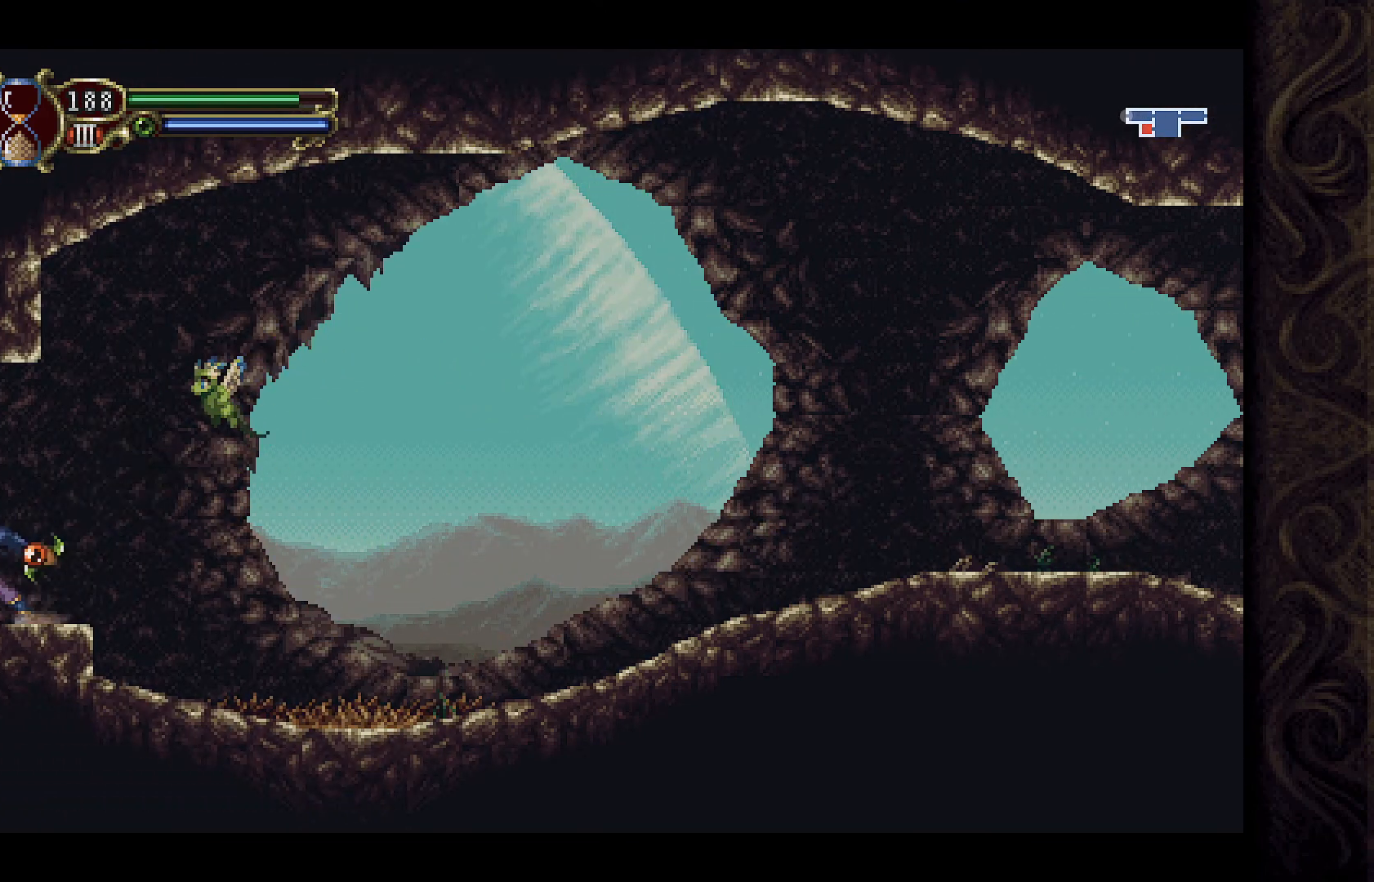
{"buttons": [], "left_stick": "center", "right_stick": "center", "events": [[300, "DPAD_LEFT", "up"]]}
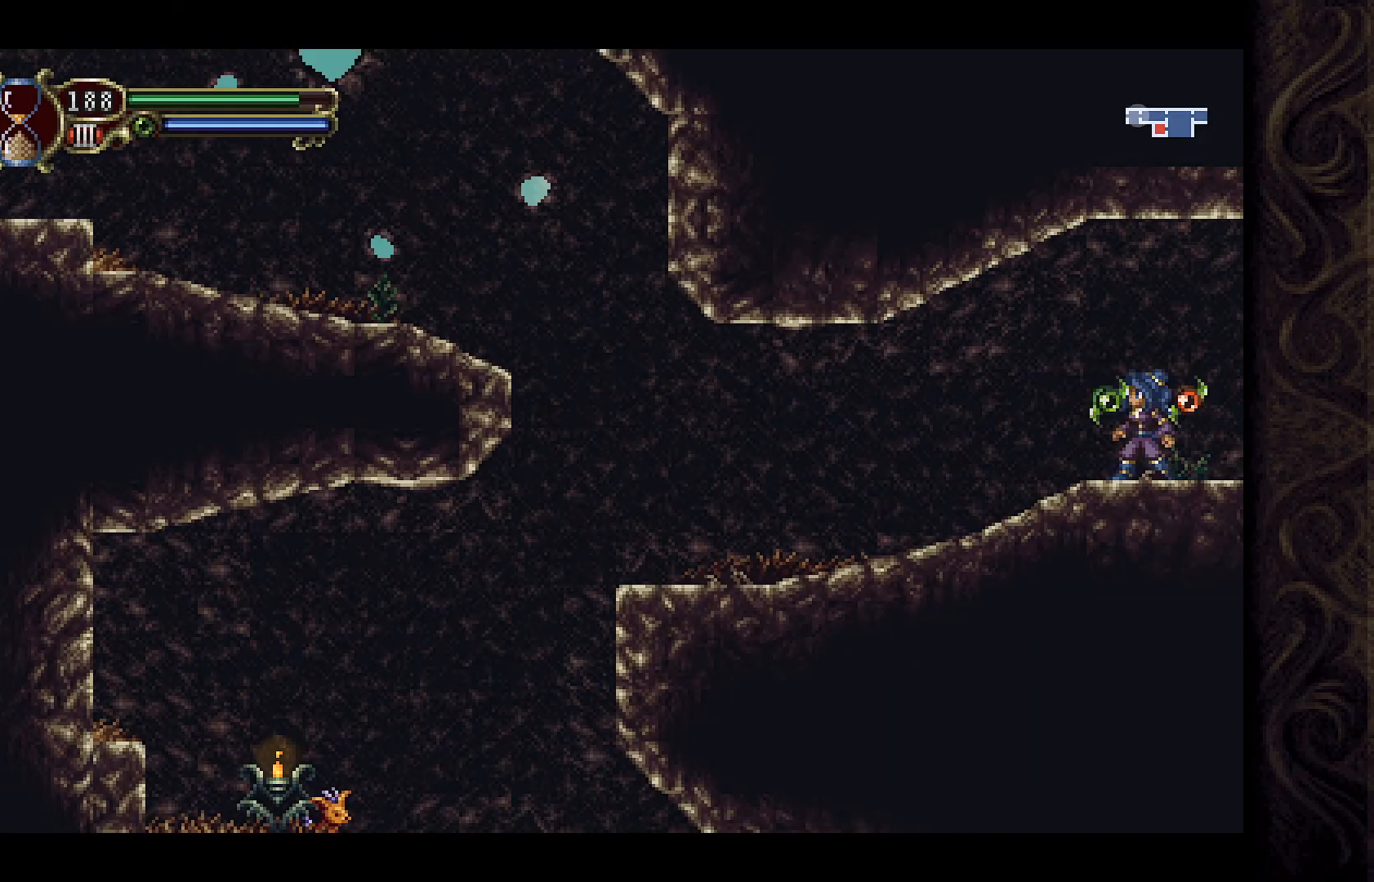
{"buttons": ["DPAD_LEFT"], "left_stick": "center", "right_stick": "center", "events": [[167, "DPAD_LEFT", "down"]]}
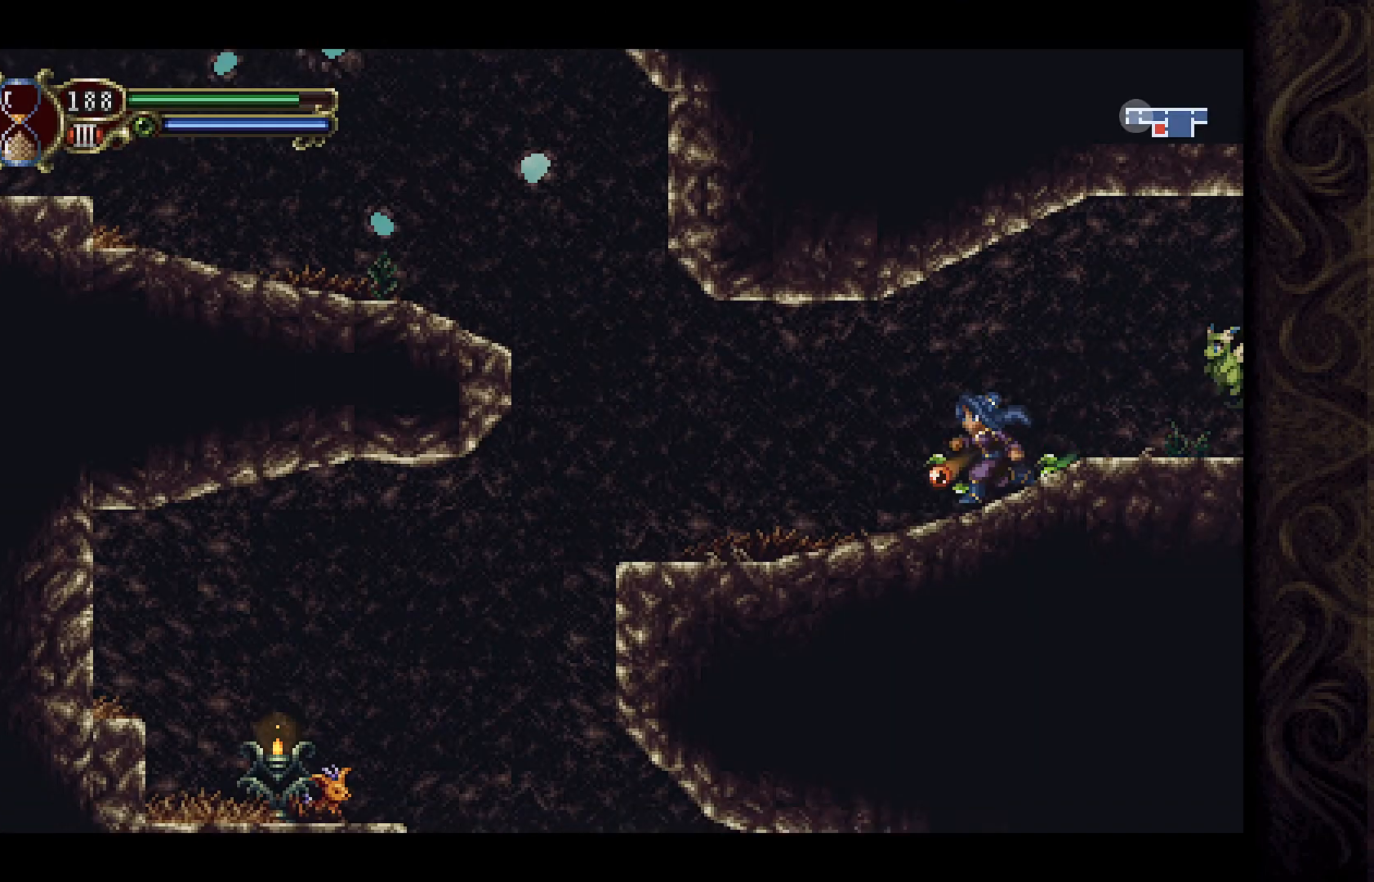
{"buttons": ["DPAD_LEFT"], "left_stick": "center", "right_stick": "center", "events": []}
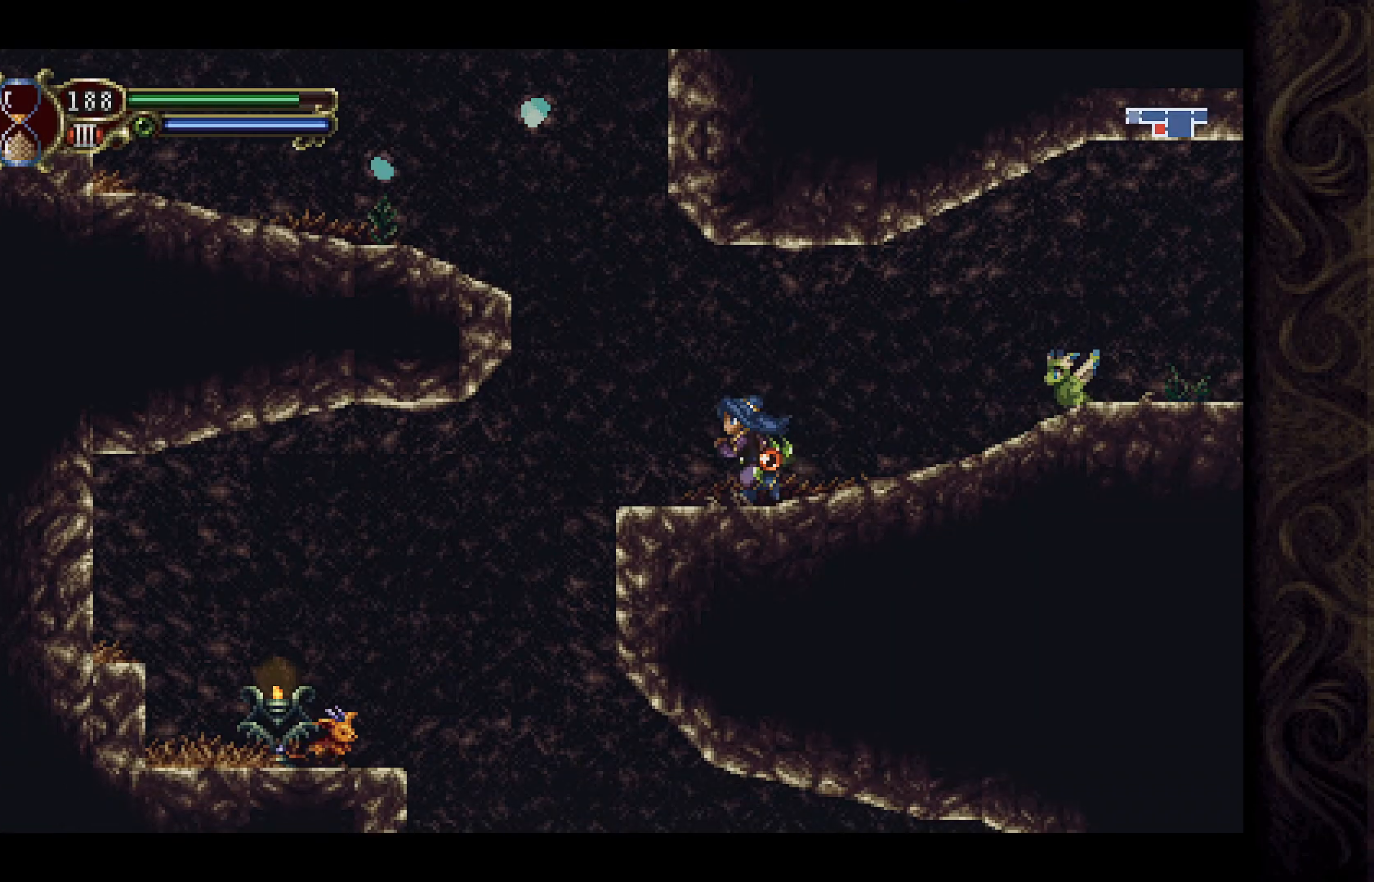
{"buttons": ["A", "DPAD_LEFT"], "left_stick": "center", "right_stick": "center", "events": [[100, "A", "down"]]}